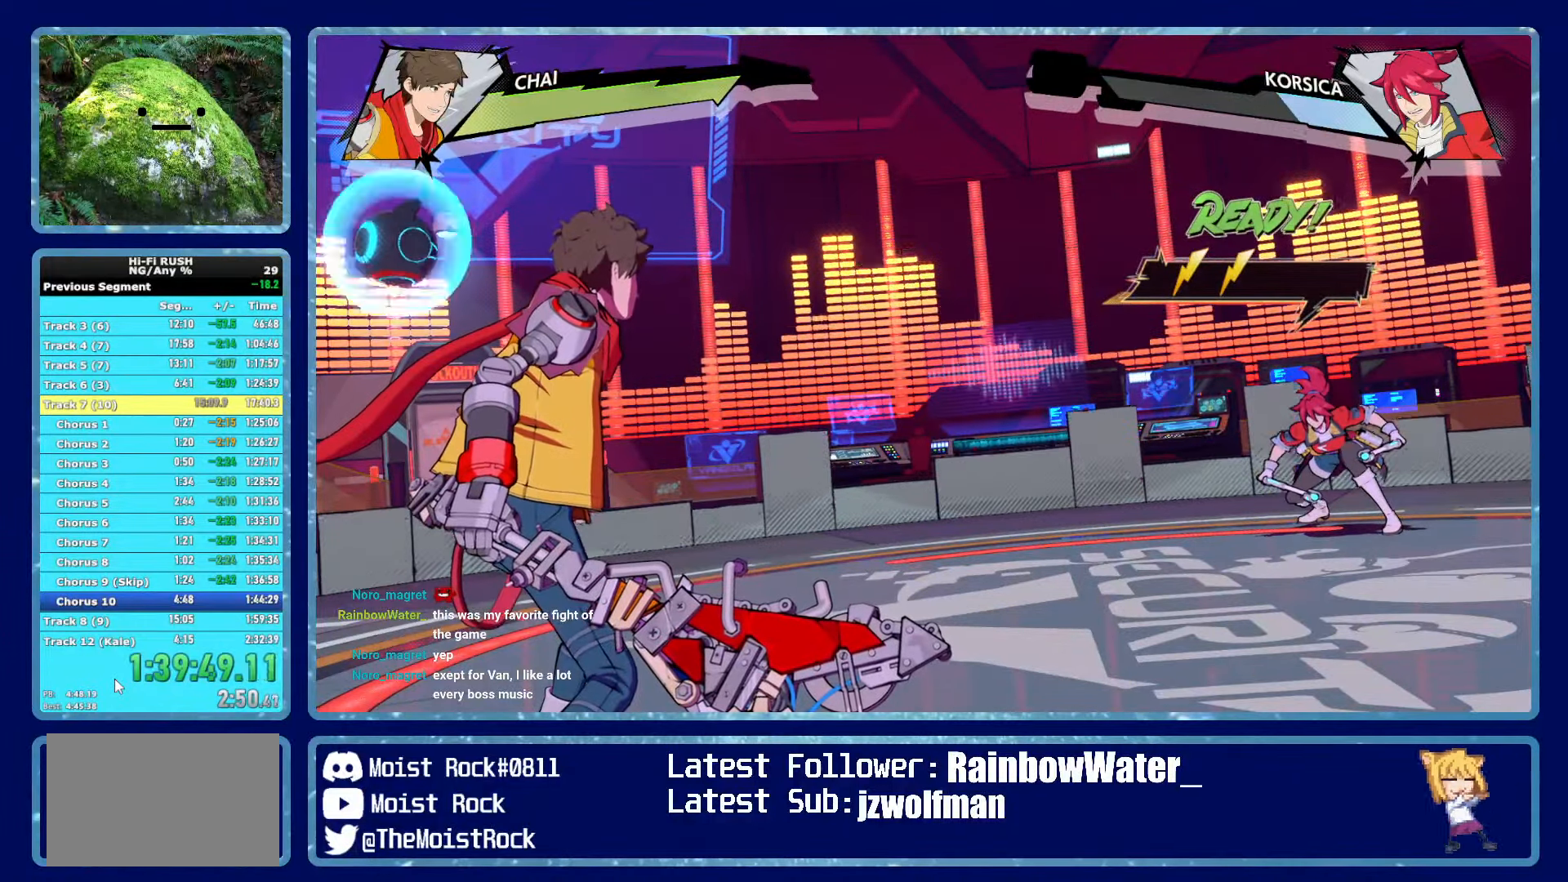
Gameplay with a controller (Xbox layout); each line is a JSON object with the inputs held at the frame after it. "events" lists button and stick changes between this image and that frame as [ms after this image, input, new state], when the widget could be followed in between.
{"buttons": [], "left_stick": "center", "right_stick": "center", "events": []}
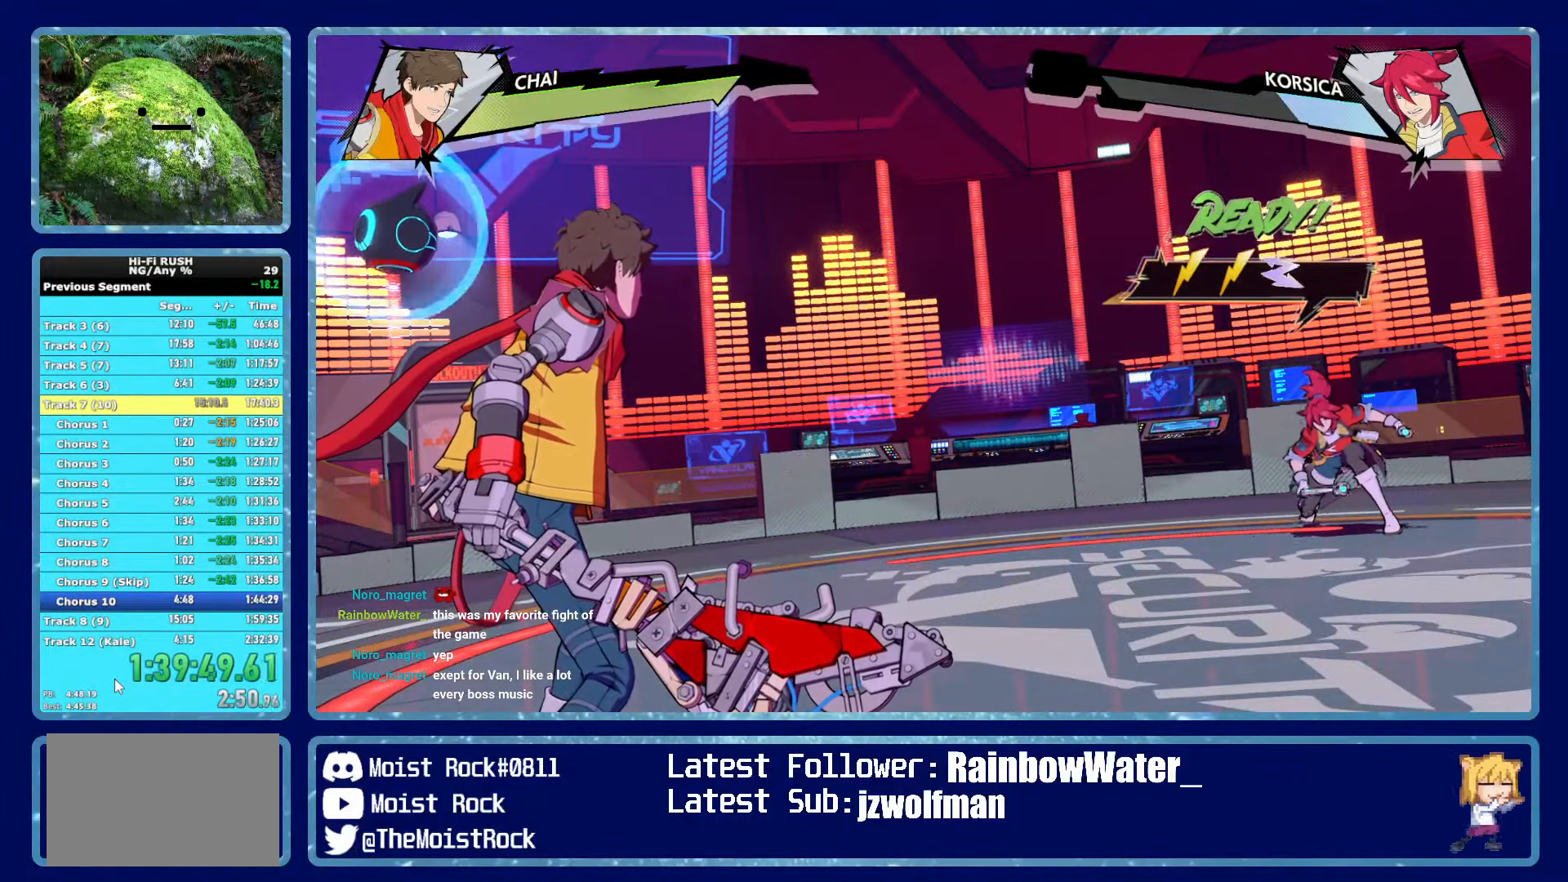
{"buttons": [], "left_stick": "center", "right_stick": "center", "events": []}
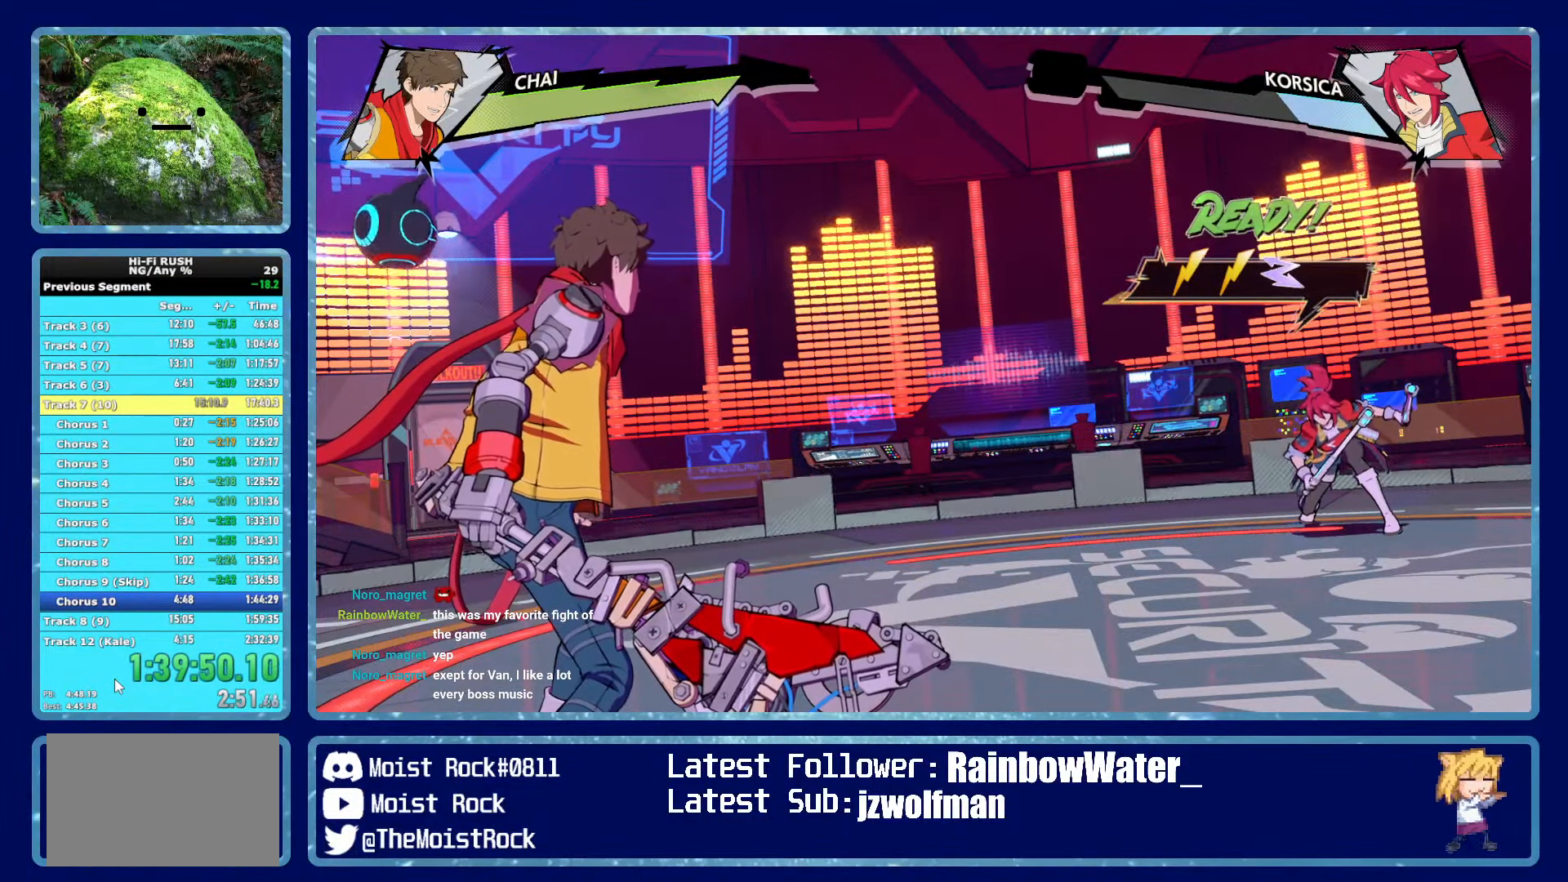
{"buttons": [], "left_stick": "center", "right_stick": "center", "events": []}
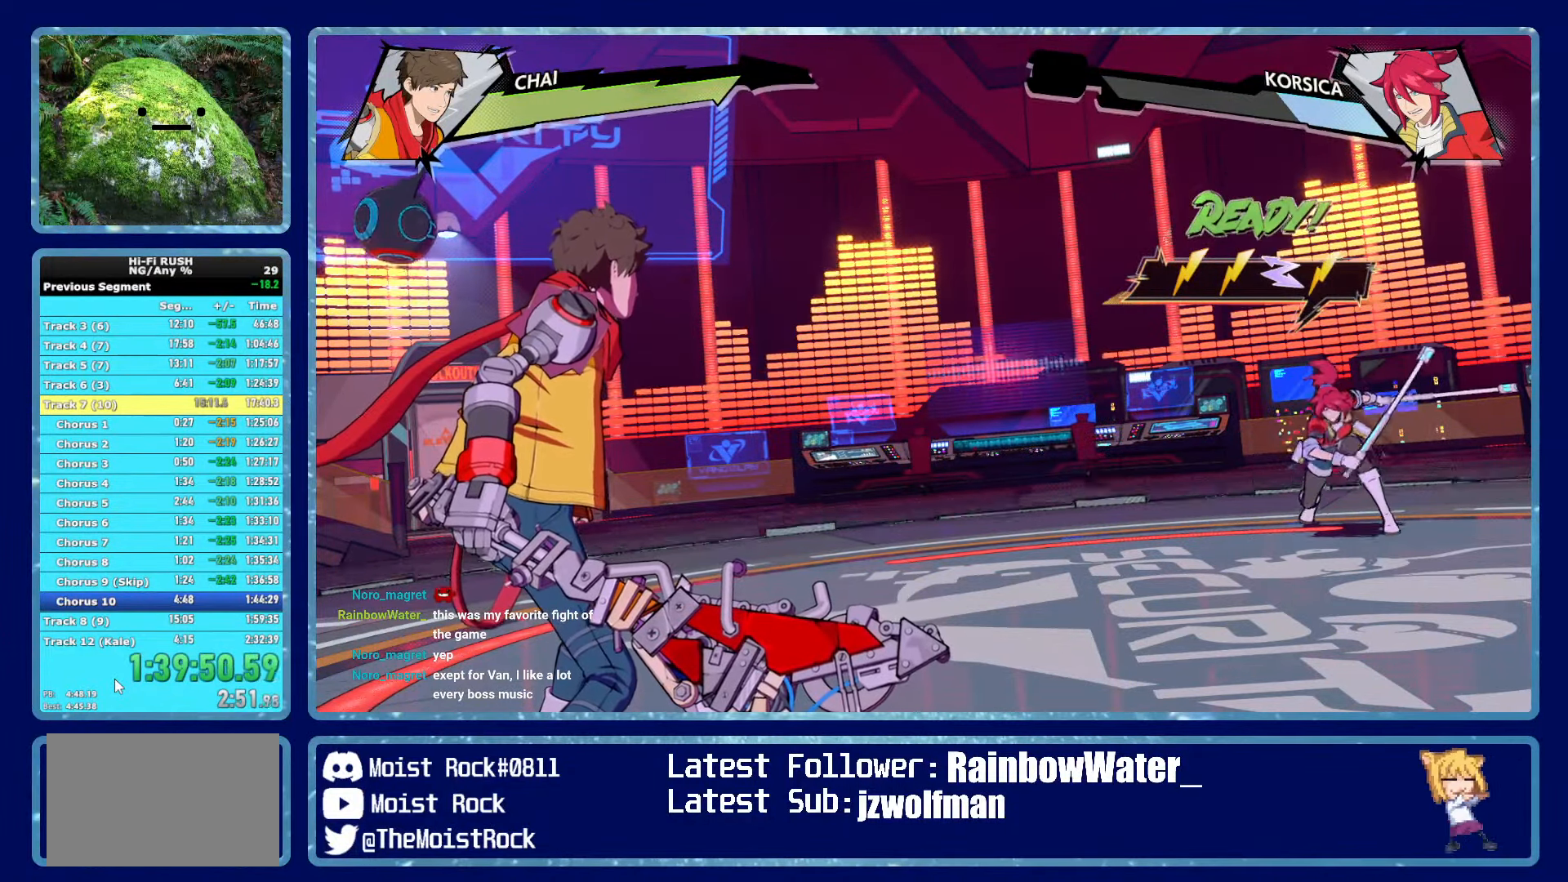
{"buttons": [], "left_stick": "center", "right_stick": "center", "events": []}
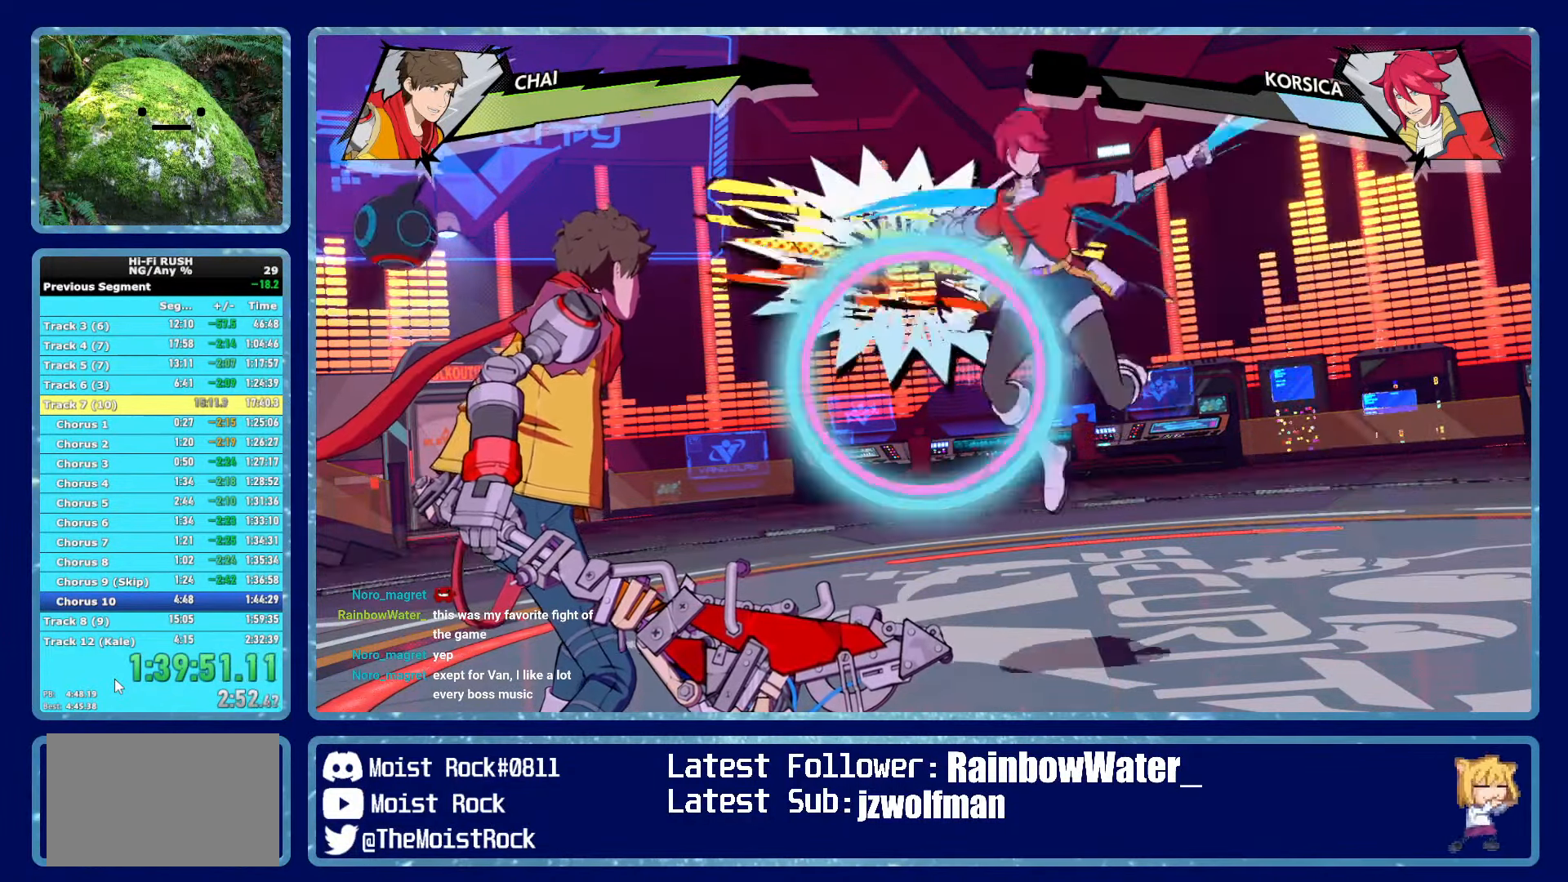
{"buttons": ["B"], "left_stick": "center", "right_stick": "center", "events": [[33, "B", "down"], [133, "B", "up"], [433, "B", "down"]]}
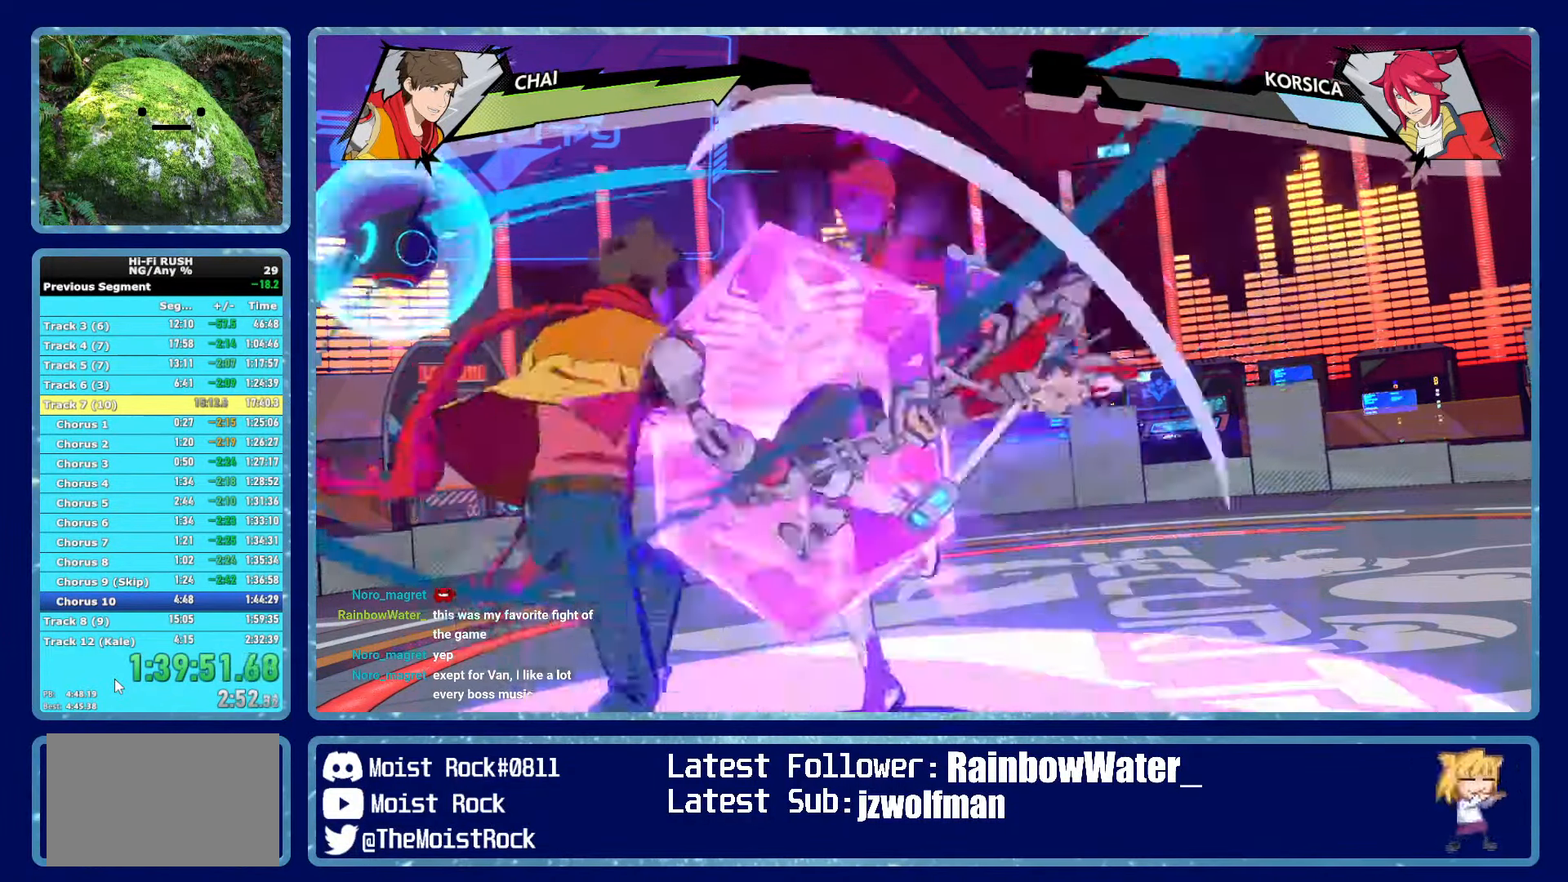
{"buttons": [], "left_stick": "center", "right_stick": "center", "events": [[17, "B", "up"]]}
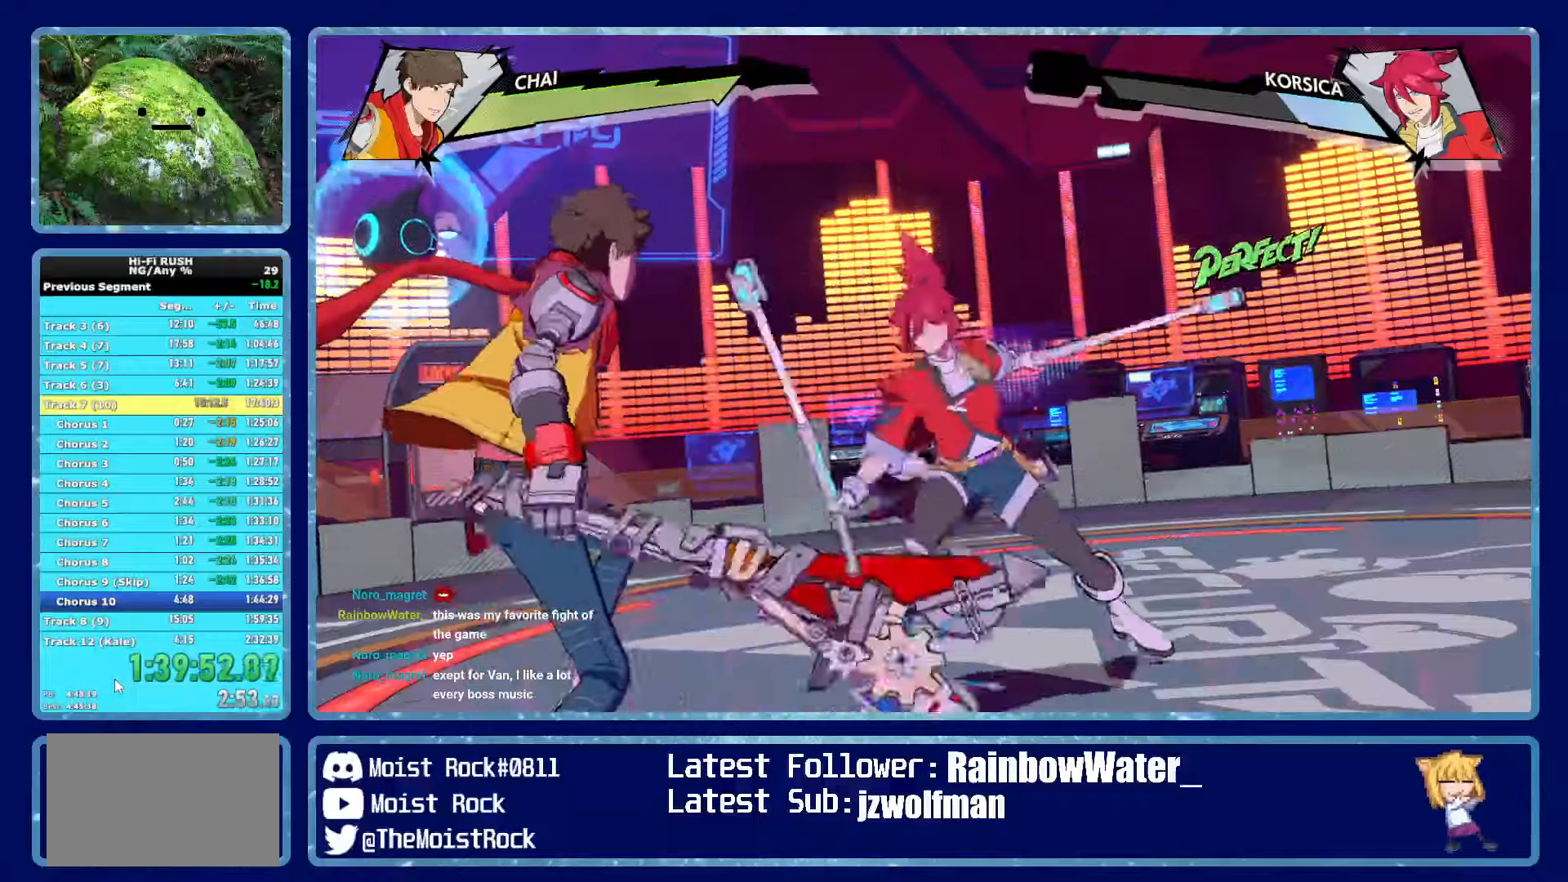
{"buttons": [], "left_stick": "center", "right_stick": "center", "events": []}
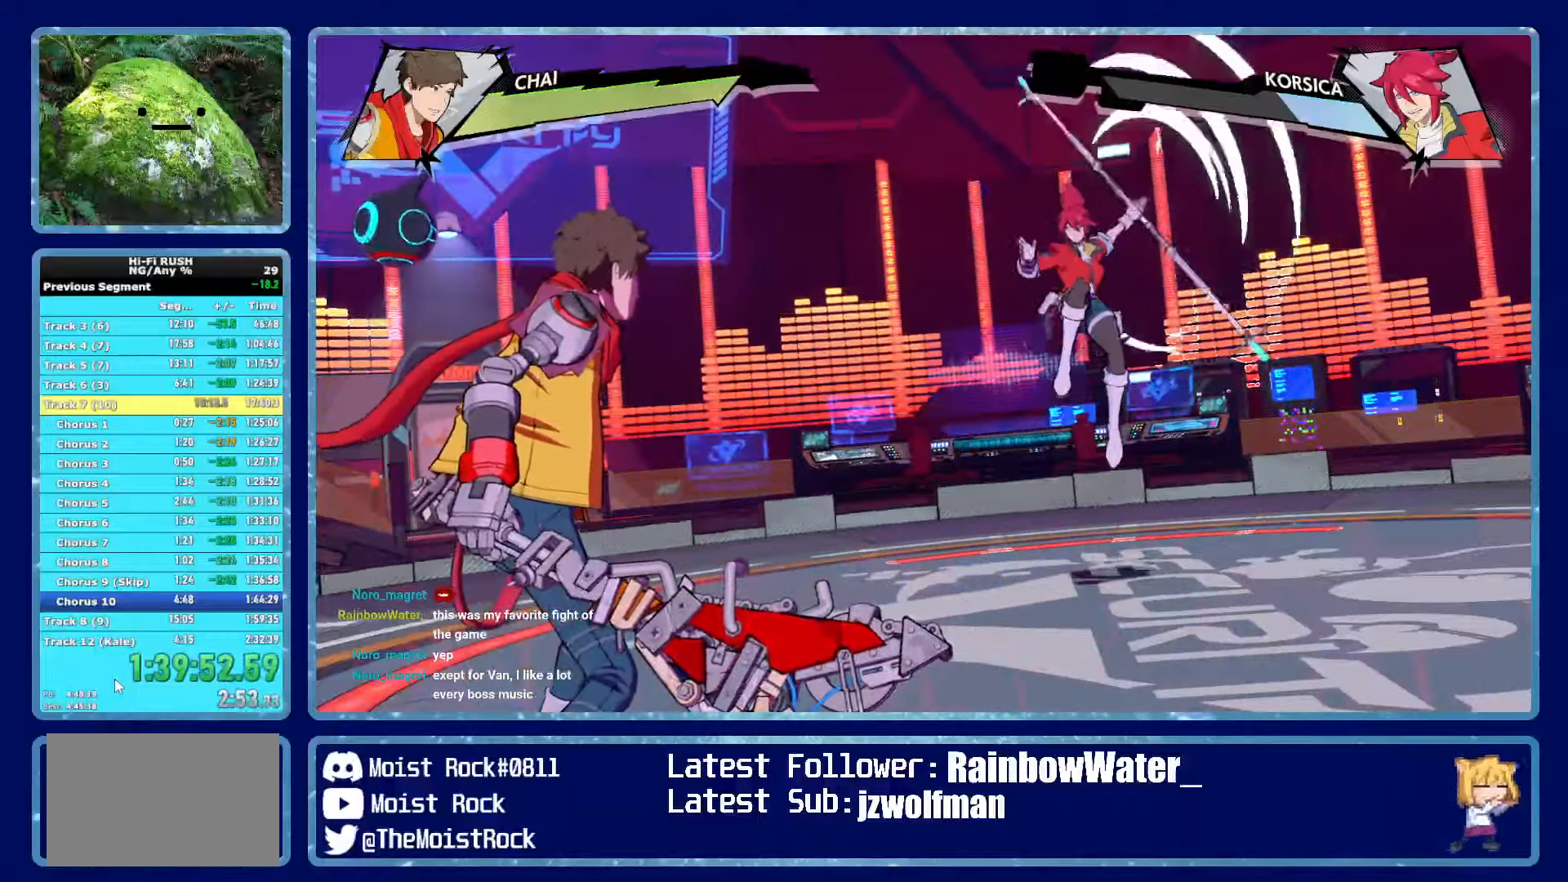
{"buttons": [], "left_stick": "center", "right_stick": "center", "events": [[167, "R1", "down"], [284, "R1", "up"]]}
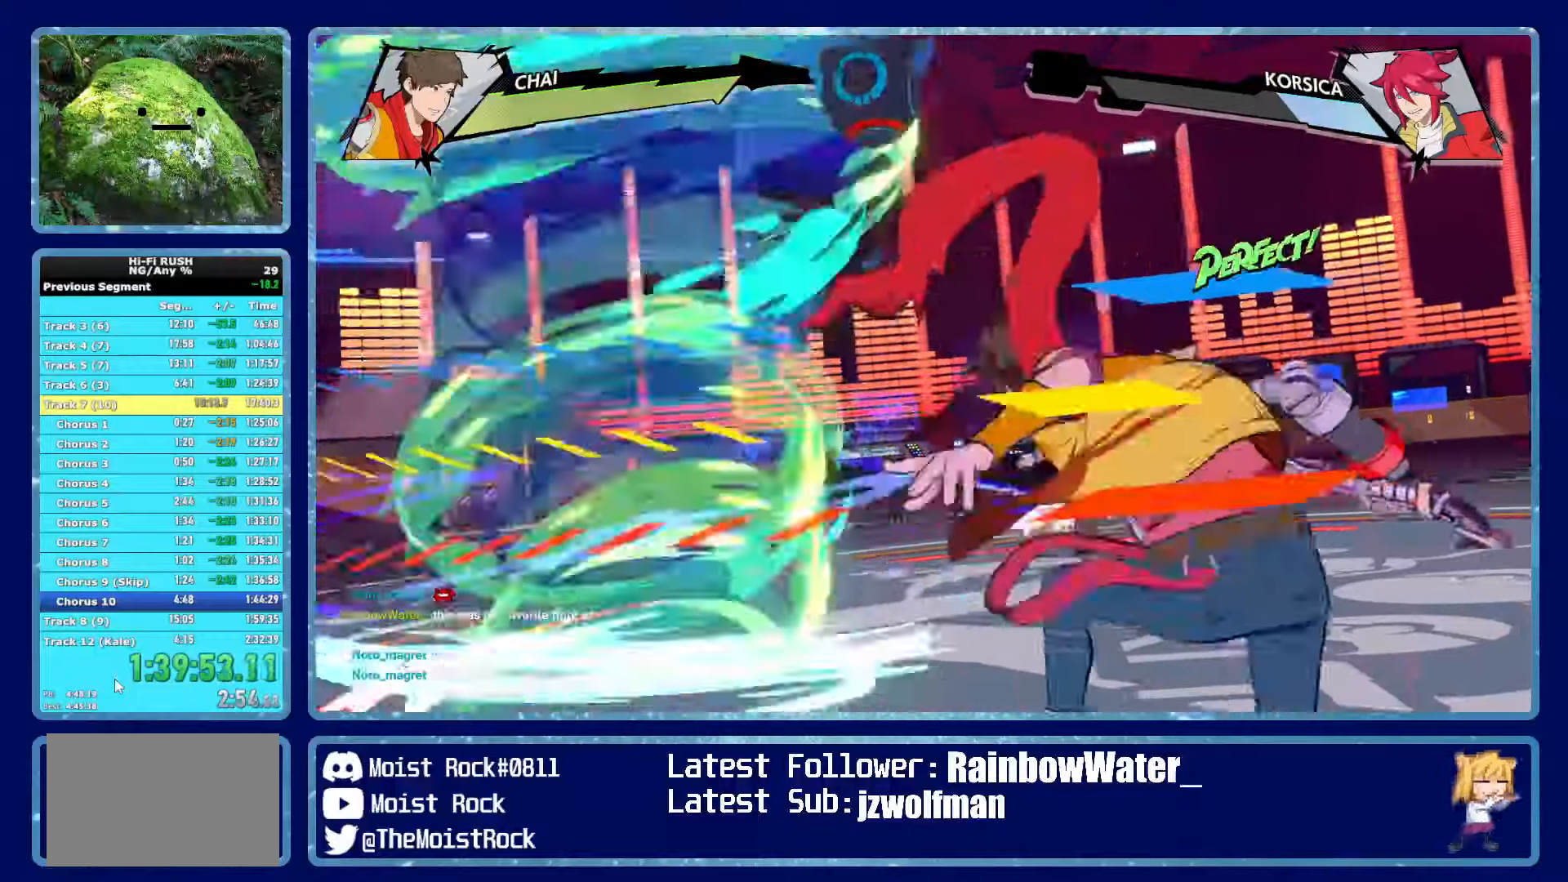
{"buttons": [], "left_stick": "center", "right_stick": "center", "events": []}
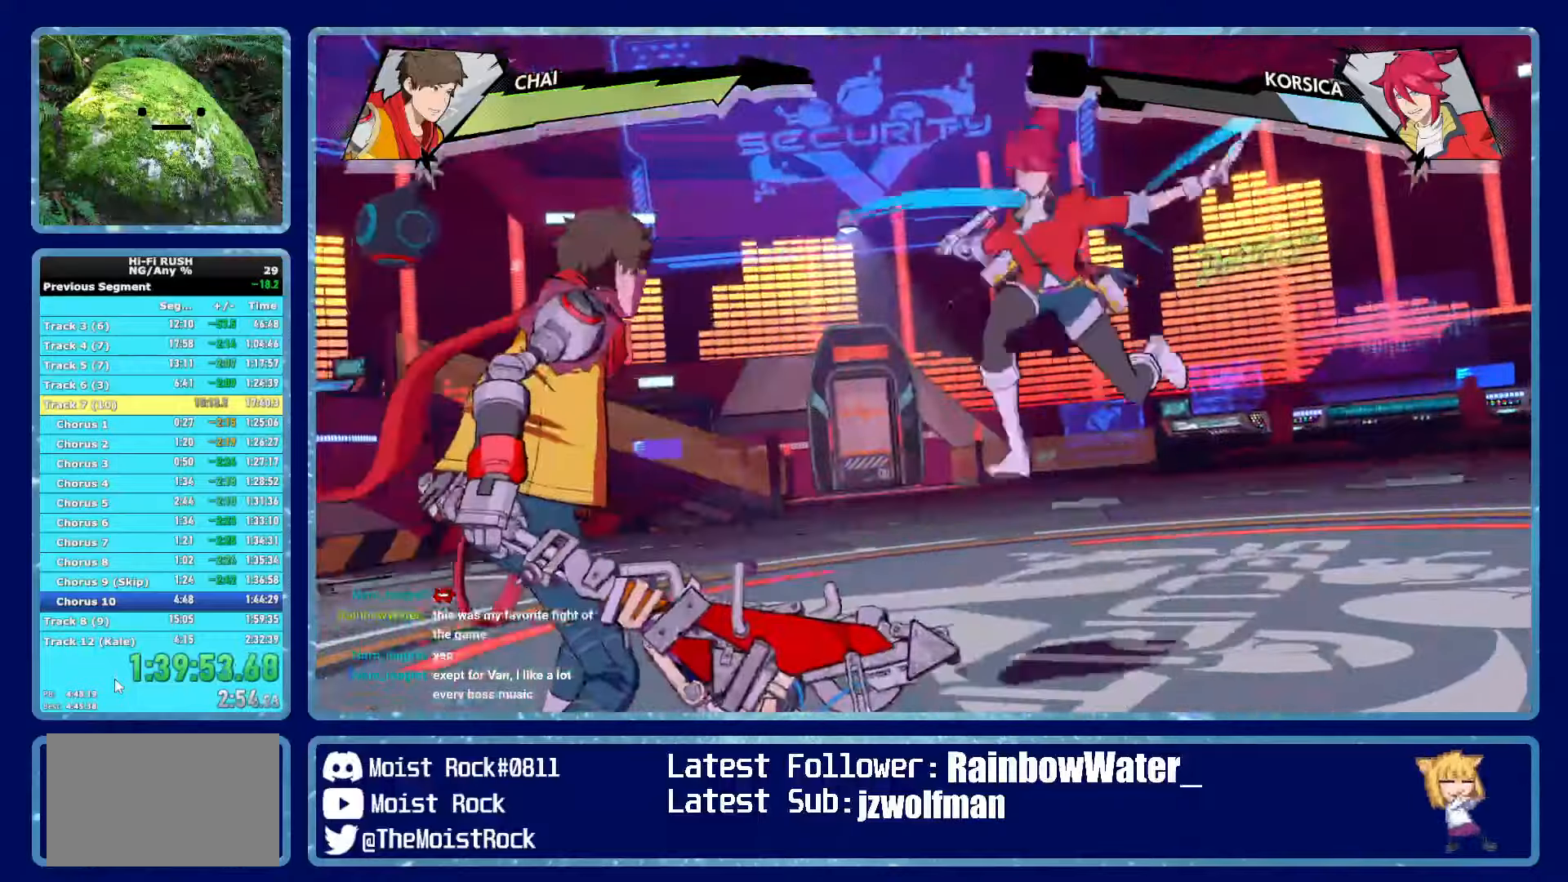
{"buttons": [], "left_stick": "center", "right_stick": "center", "events": [[34, "B", "down"], [134, "B", "up"], [400, "A", "down"], [450, "A", "up"]]}
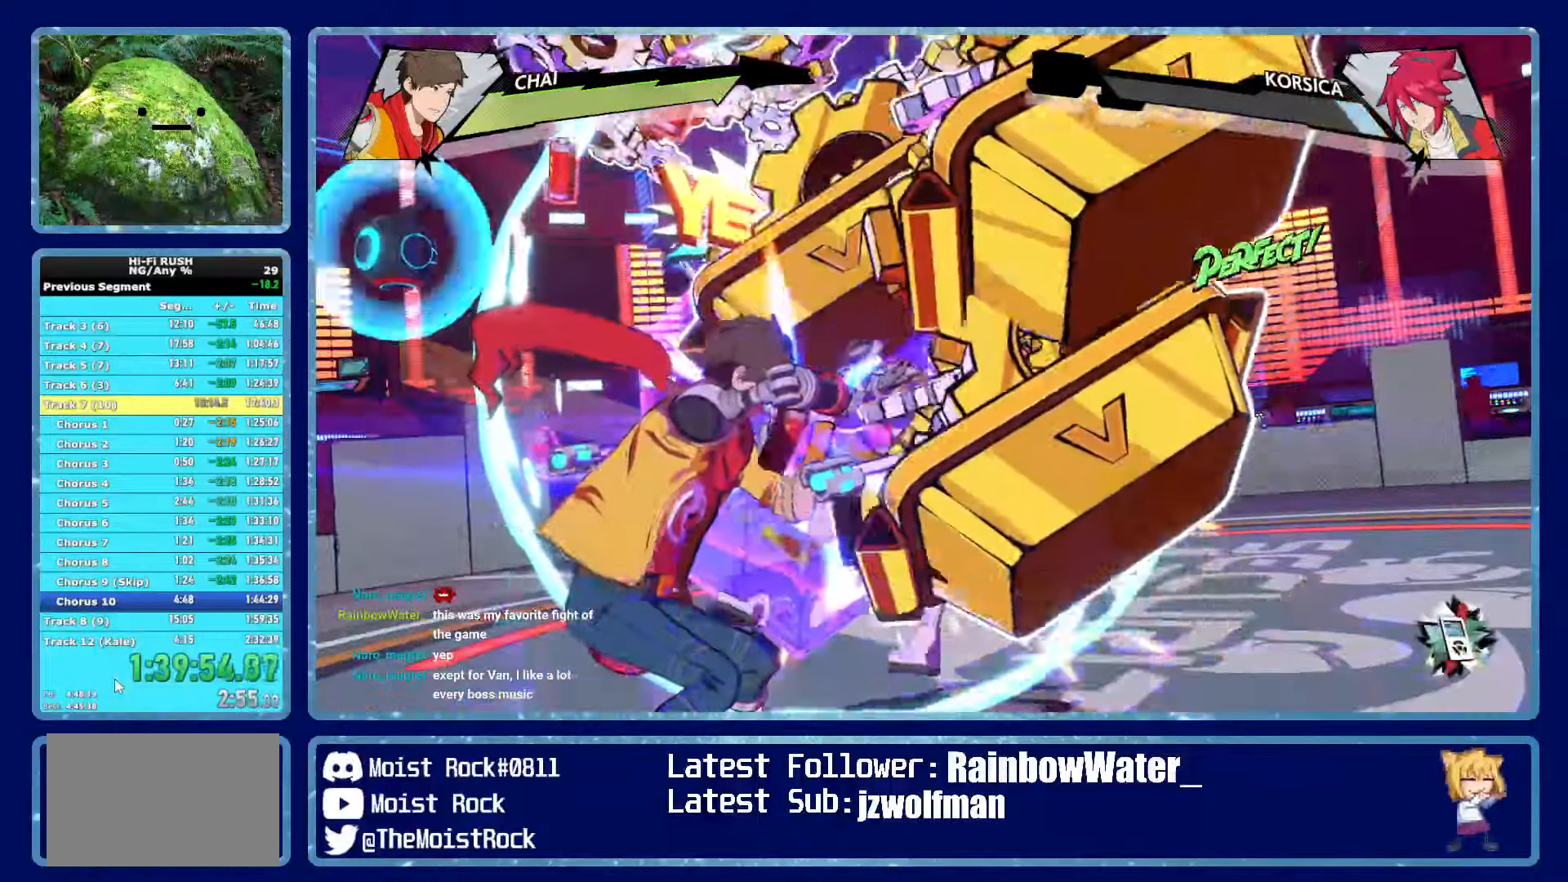
{"buttons": [], "left_stick": "center", "right_stick": "center", "events": [[17, "A", "down"], [67, "A", "up"], [134, "A", "down"], [184, "A", "up"], [267, "A", "down"], [317, "A", "up"], [384, "A", "down"], [450, "A", "up"]]}
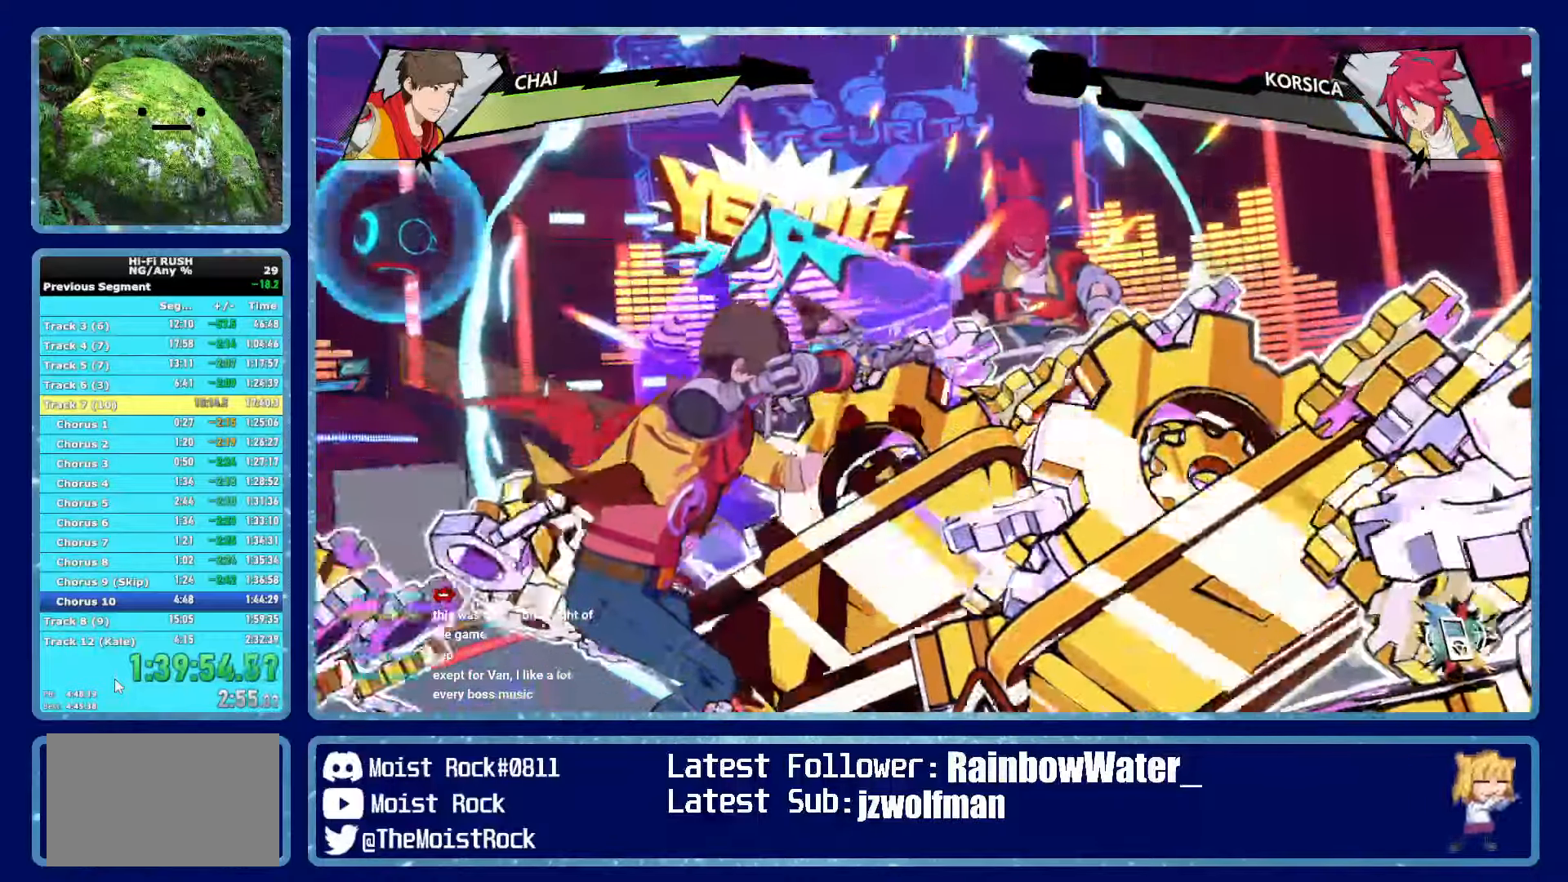
{"buttons": ["A"], "left_stick": "center", "right_stick": "center", "events": [[17, "A", "down"], [67, "A", "up"], [134, "A", "down"], [200, "A", "up"], [267, "A", "down"], [317, "A", "up"], [384, "A", "down"], [434, "A", "up"], [500, "A", "down"]]}
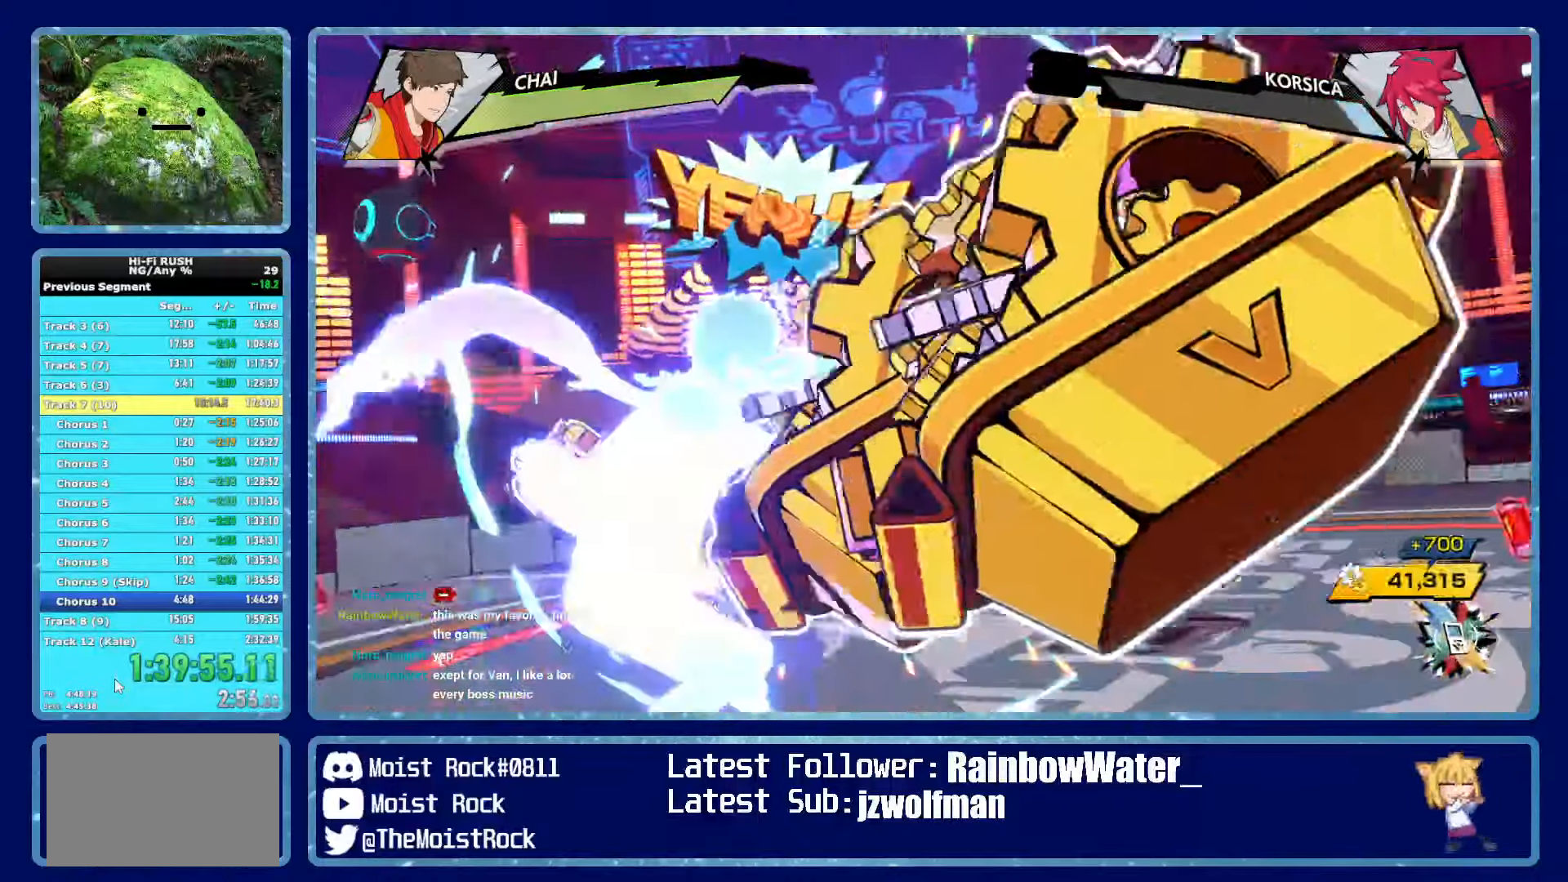
{"buttons": [], "left_stick": "center", "right_stick": "center", "events": [[67, "A", "up"], [134, "A", "down"], [200, "A", "up"], [267, "A", "down"], [317, "A", "up"], [417, "A", "down"], [467, "A", "up"]]}
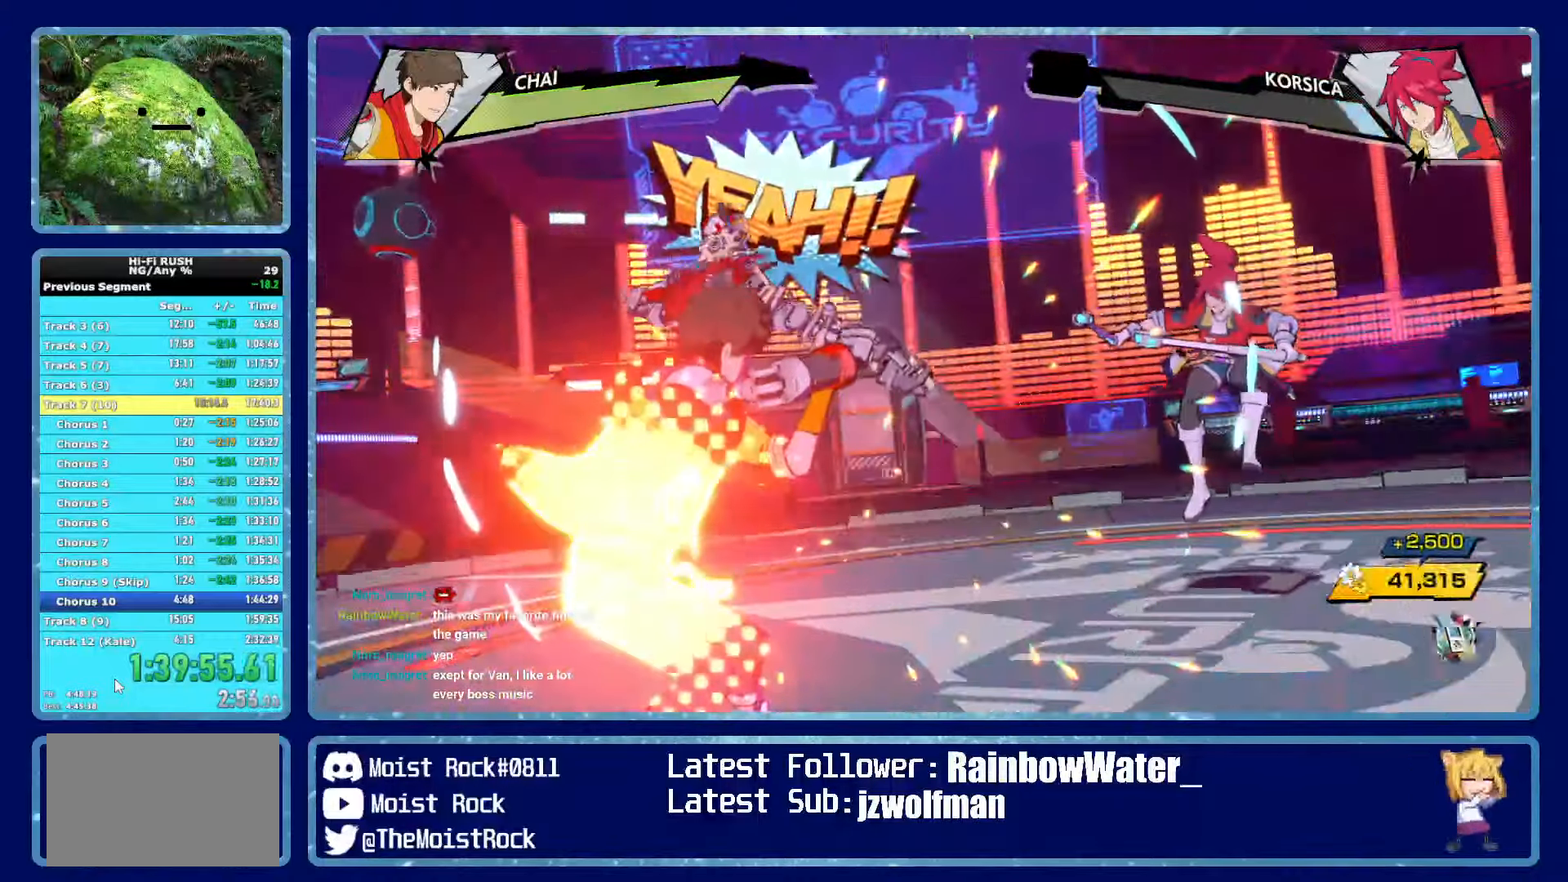
{"buttons": [], "left_stick": "center", "right_stick": "center", "events": [[50, "A", "down"], [117, "A", "up"], [200, "A", "down"], [267, "A", "up"], [367, "A", "down"], [417, "A", "up"]]}
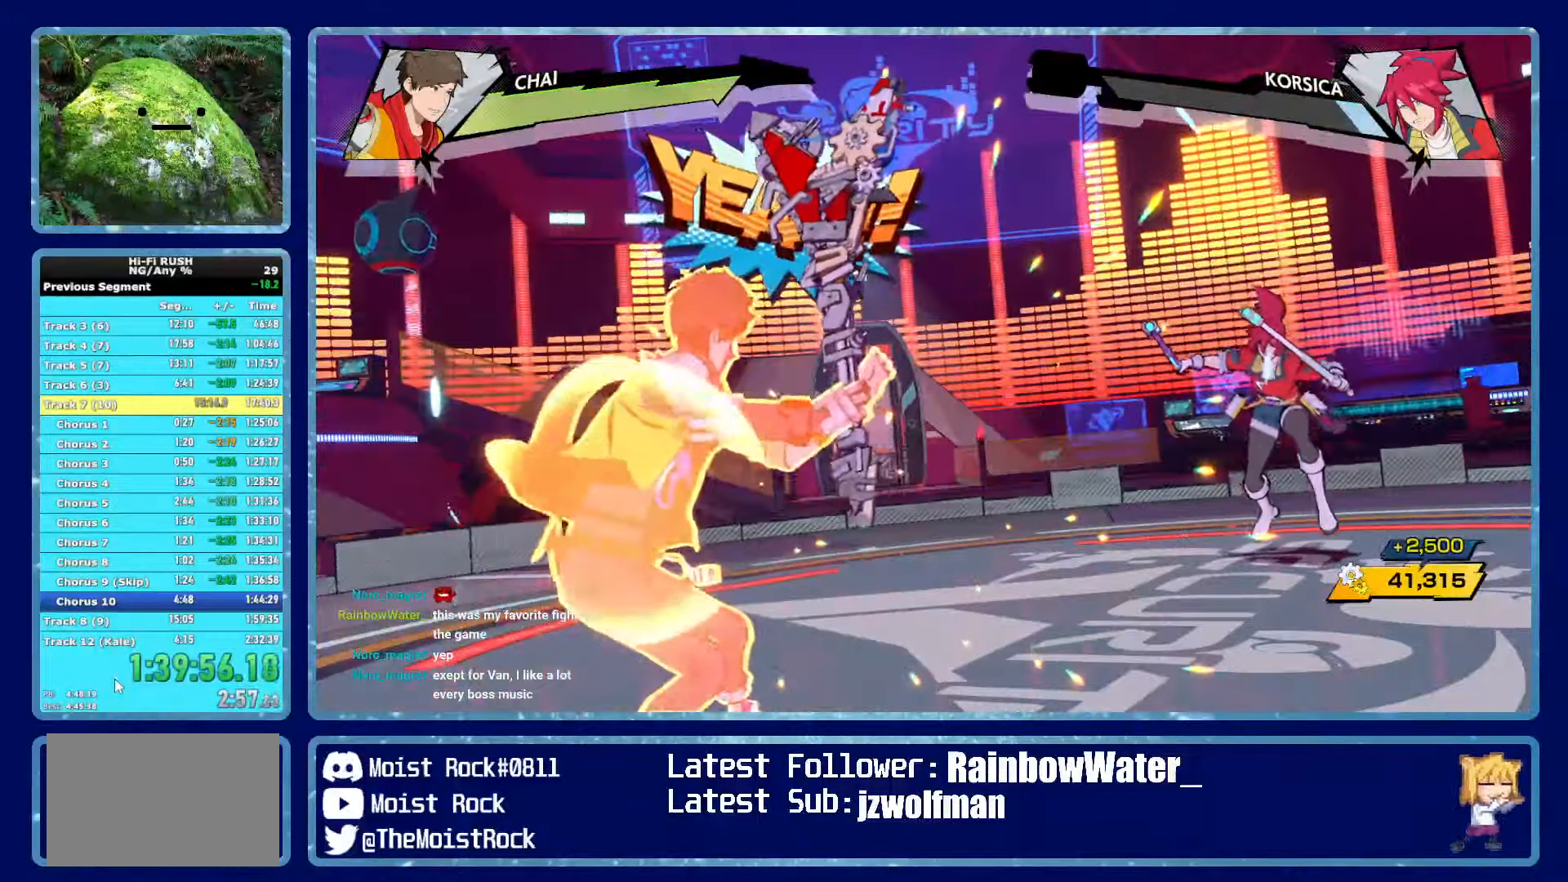
{"buttons": ["A"], "left_stick": "center", "right_stick": "center", "events": [[17, "A", "down"], [84, "A", "up"], [184, "A", "down"], [234, "A", "up"], [334, "A", "down"], [384, "A", "up"], [450, "A", "down"]]}
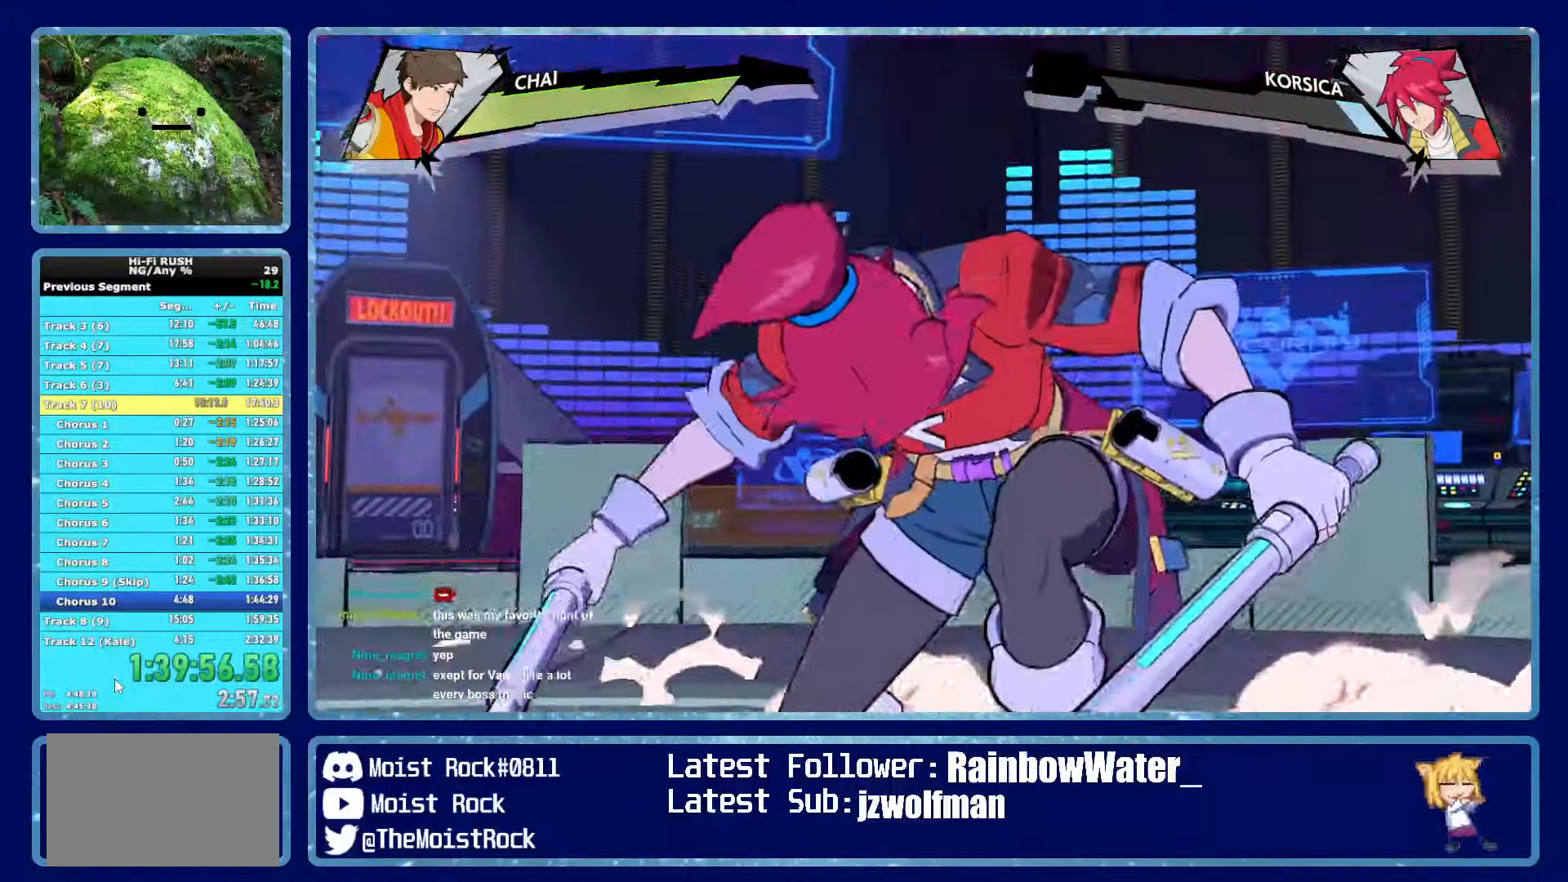
{"buttons": [], "left_stick": "center", "right_stick": "center", "events": [[17, "A", "up"], [84, "A", "down"], [134, "A", "up"], [200, "A", "down"], [250, "A", "up"], [316, "A", "down"], [366, "A", "up"], [433, "A", "down"], [500, "A", "up"]]}
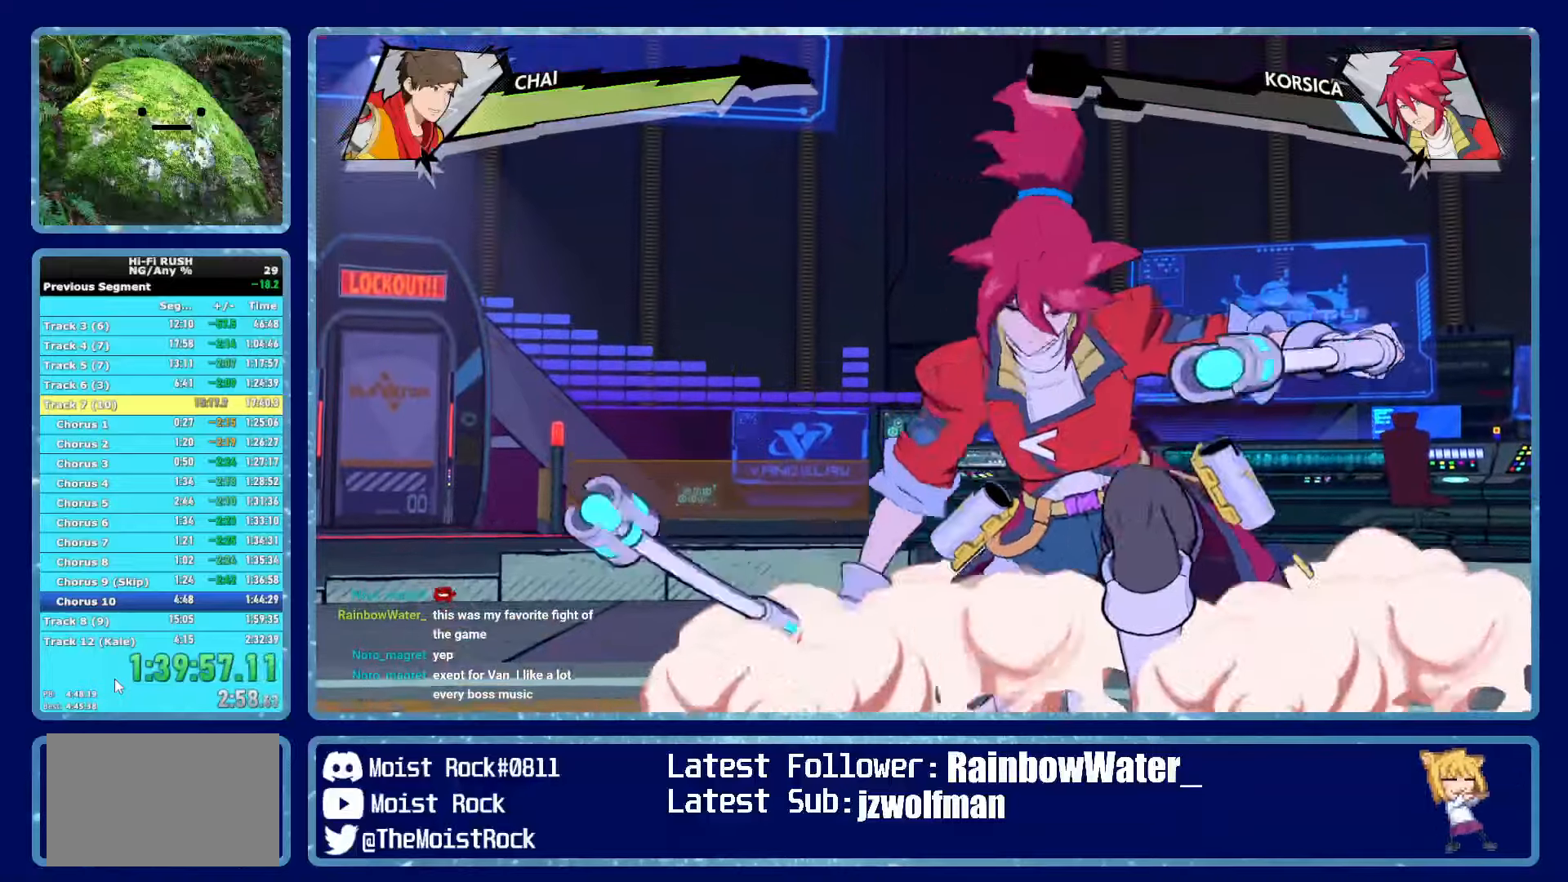
{"buttons": ["A"], "left_stick": "center", "right_stick": "center", "events": [[66, "A", "down"], [116, "A", "up"], [200, "A", "down"], [250, "A", "up"], [333, "A", "down"], [383, "A", "up"], [466, "A", "down"]]}
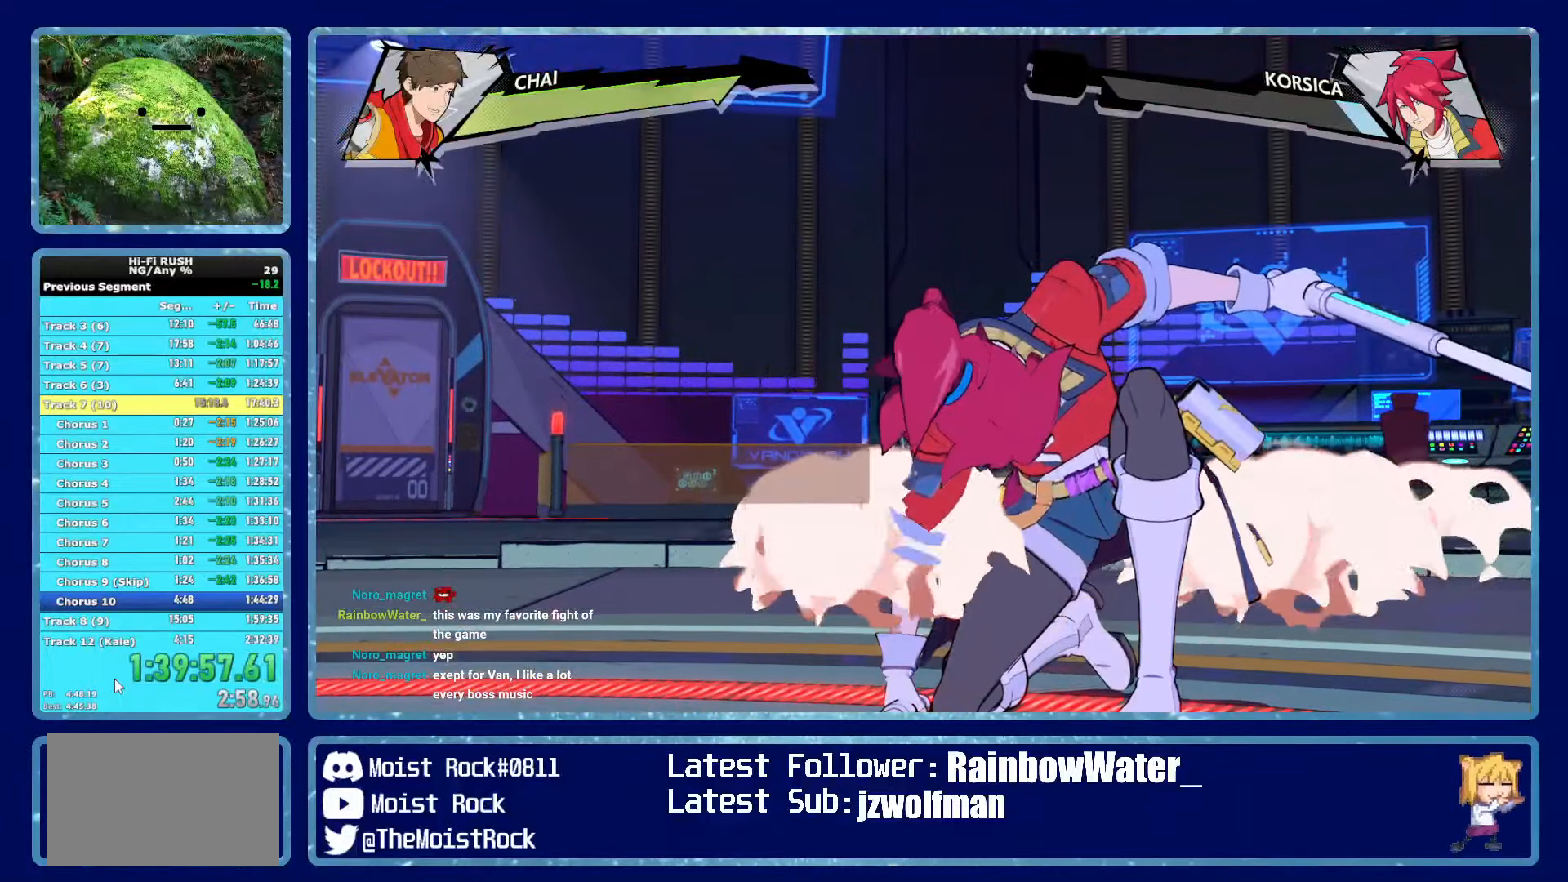
{"buttons": [], "left_stick": "center", "right_stick": "center", "events": [[16, "A", "up"], [116, "A", "down"], [166, "A", "up"], [250, "A", "down"], [300, "A", "up"], [383, "A", "down"], [450, "A", "up"]]}
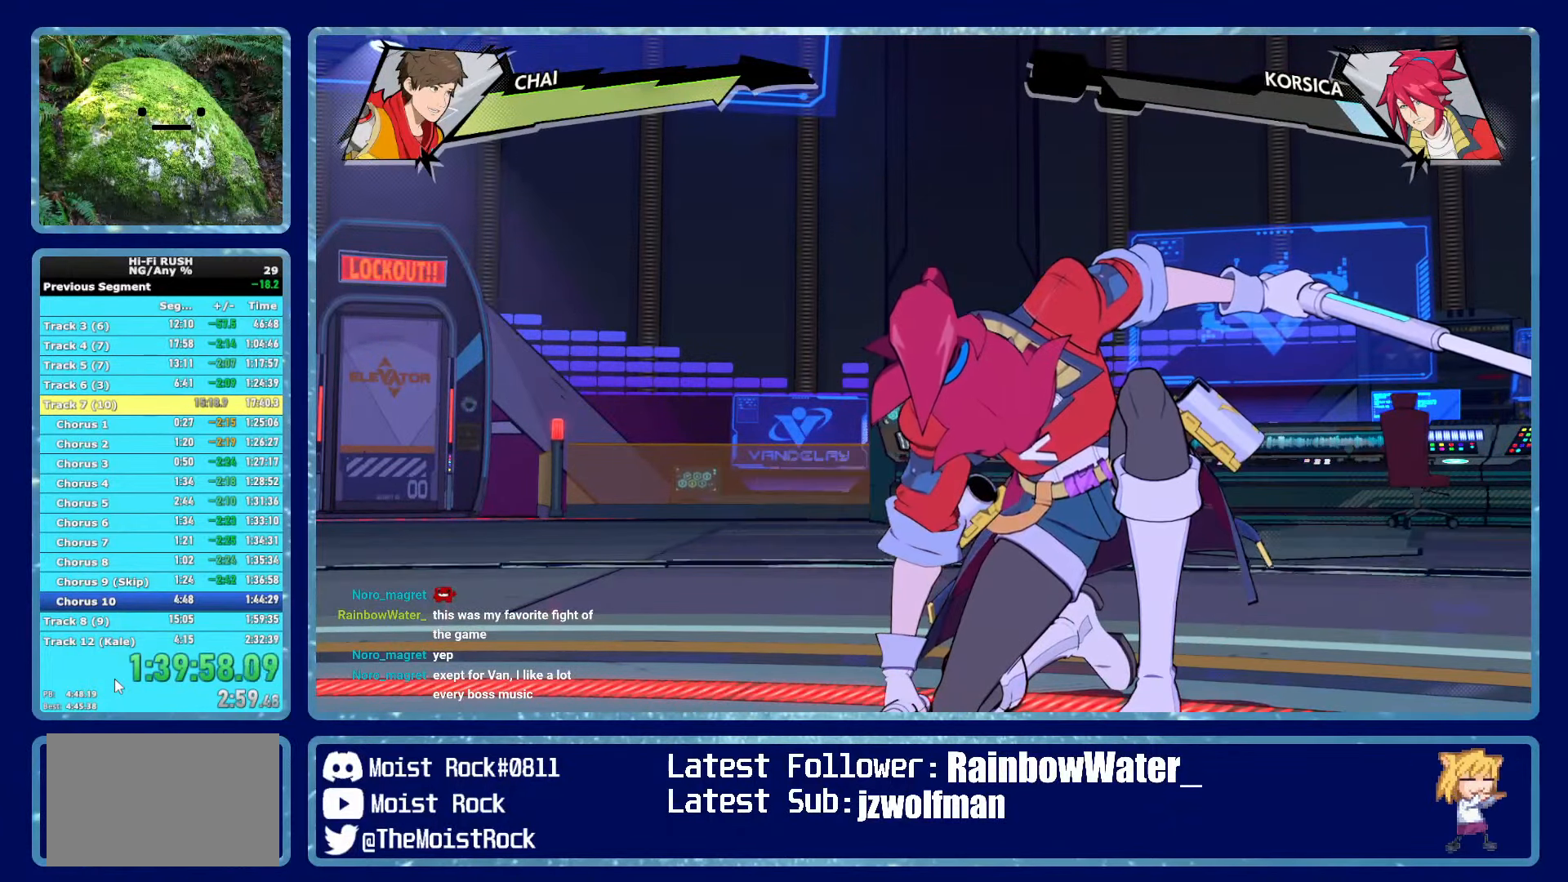
{"buttons": [], "left_stick": "center", "right_stick": "center", "events": [[16, "A", "down"], [66, "A", "up"], [133, "A", "down"], [183, "A", "up"], [250, "A", "down"], [316, "A", "up"], [383, "A", "down"], [433, "A", "up"]]}
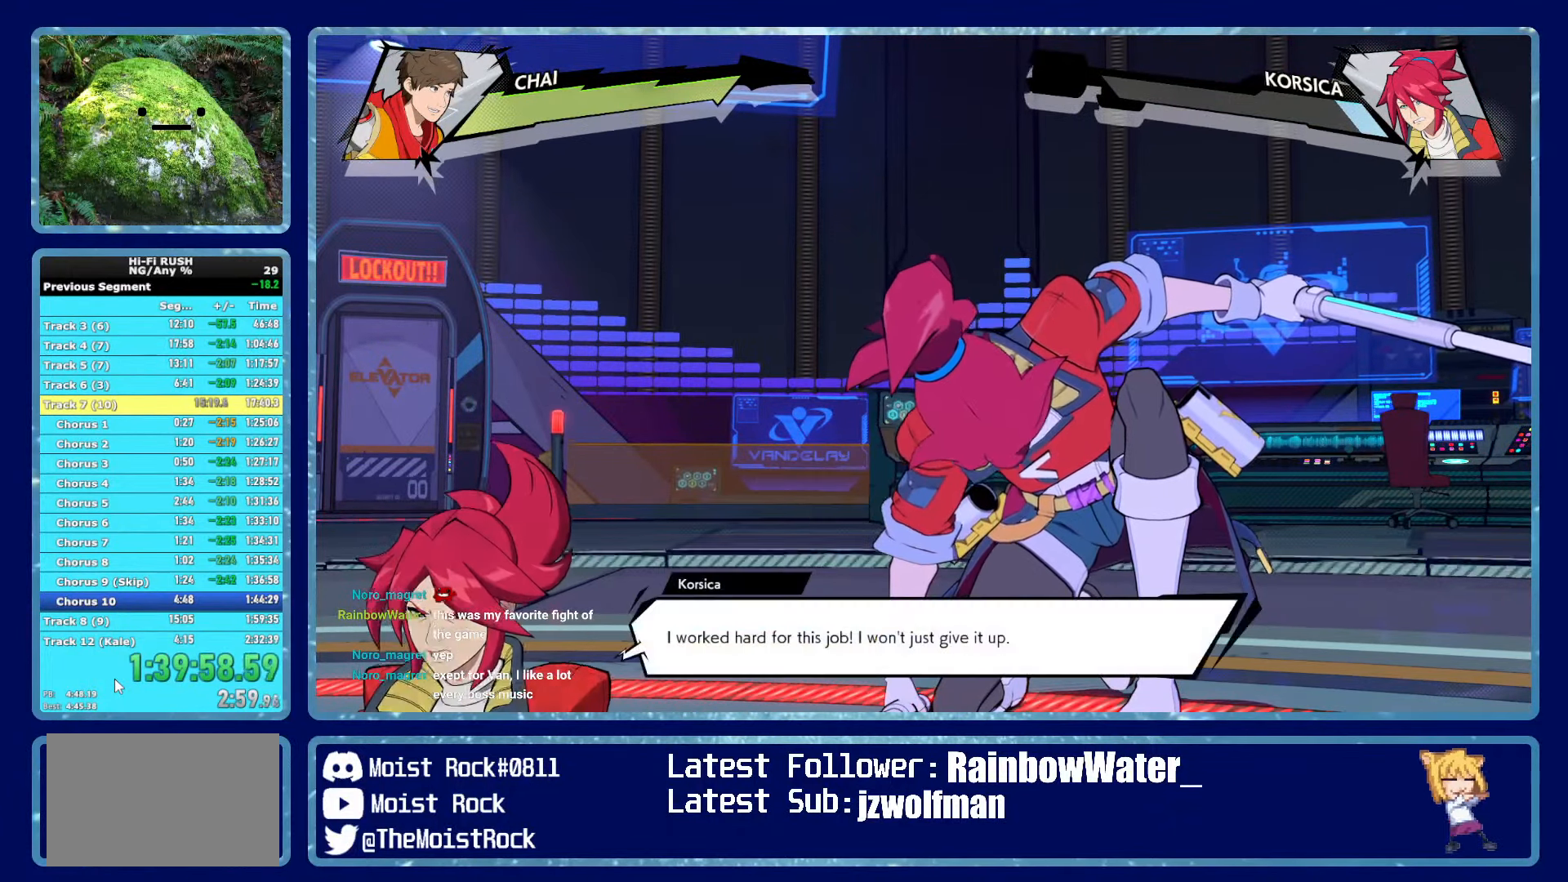
{"buttons": [], "left_stick": "center", "right_stick": "center", "events": [[16, "A", "down"], [66, "A", "up"], [150, "A", "down"], [200, "A", "up"], [300, "A", "down"], [350, "A", "up"], [433, "A", "down"], [500, "A", "up"]]}
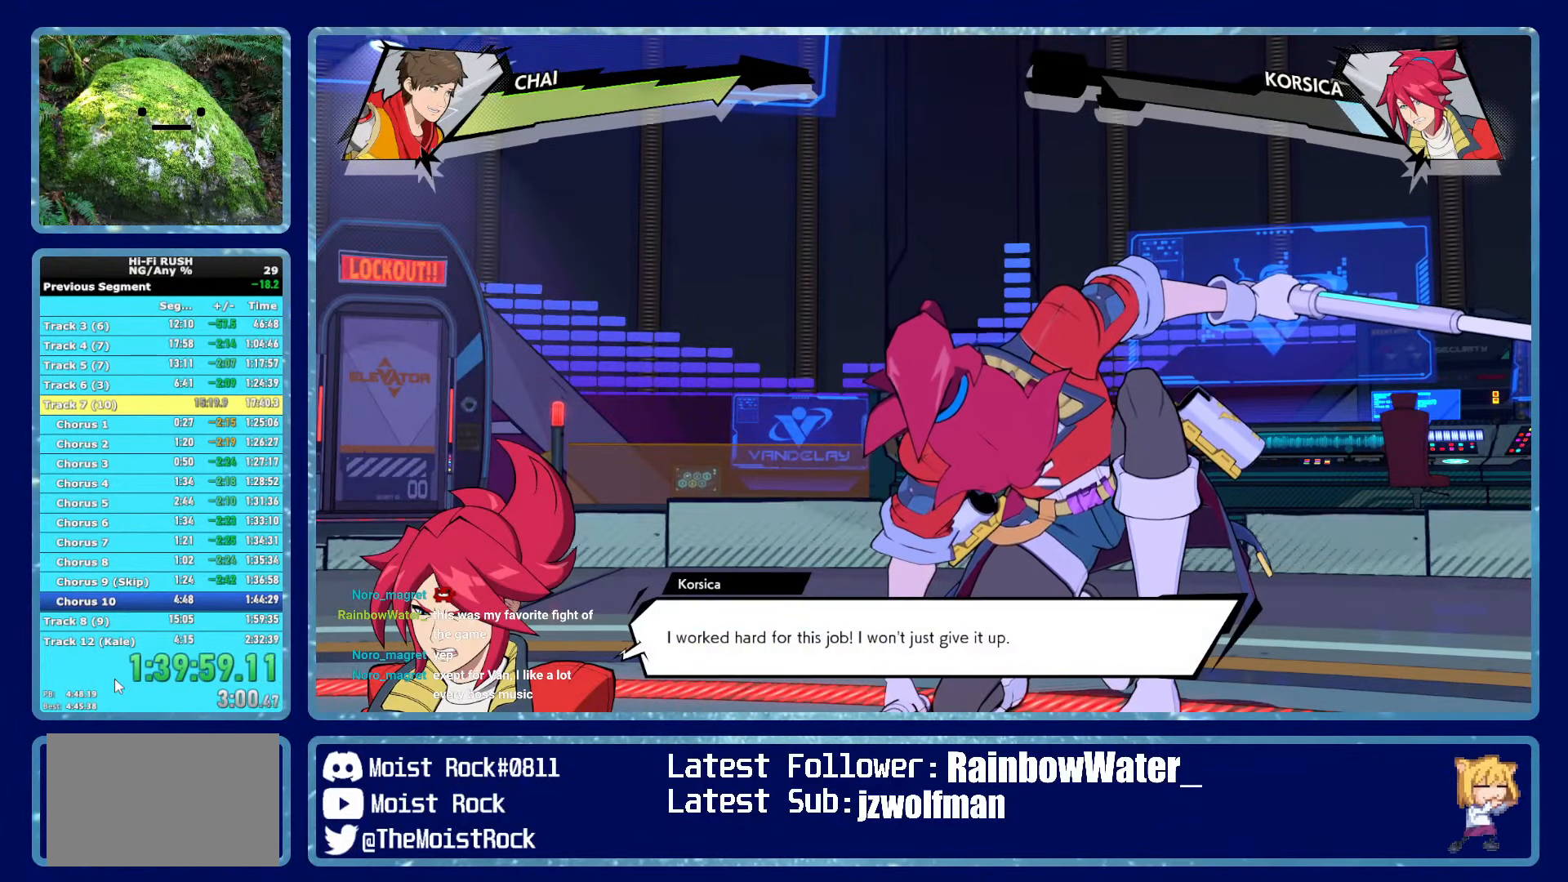
{"buttons": ["A"], "left_stick": "center", "right_stick": "center", "events": [[66, "A", "down"], [133, "A", "up"], [216, "A", "down"], [266, "A", "up"], [350, "A", "down"], [416, "A", "up"], [500, "A", "down"]]}
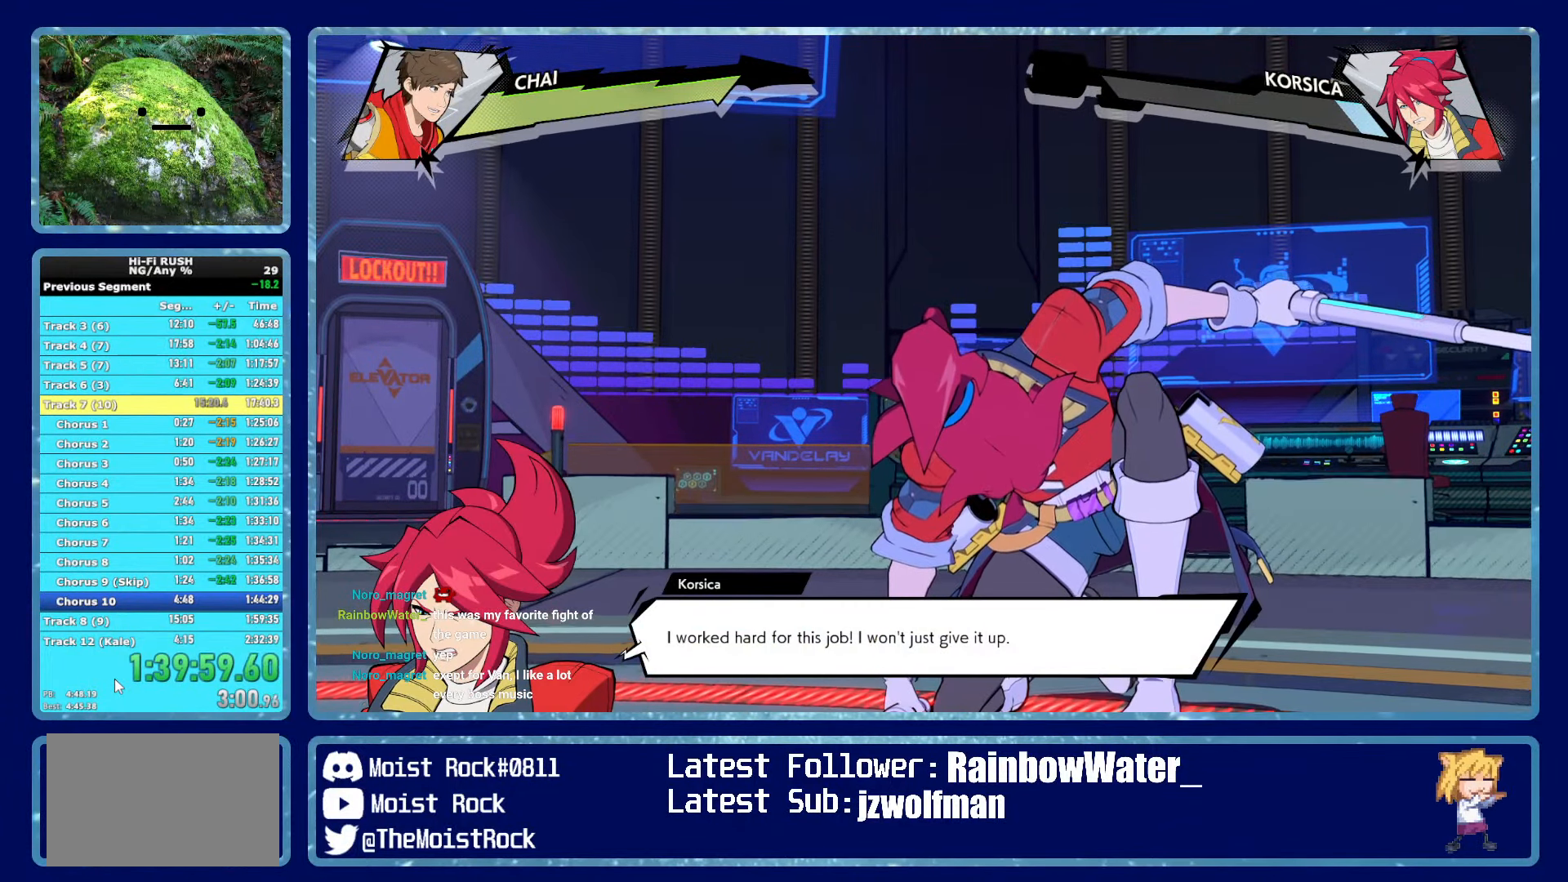
{"buttons": [], "left_stick": "center", "right_stick": "center", "events": [[50, "A", "up"], [133, "A", "down"], [183, "A", "up"], [250, "A", "down"], [300, "A", "up"], [400, "A", "down"], [450, "A", "up"]]}
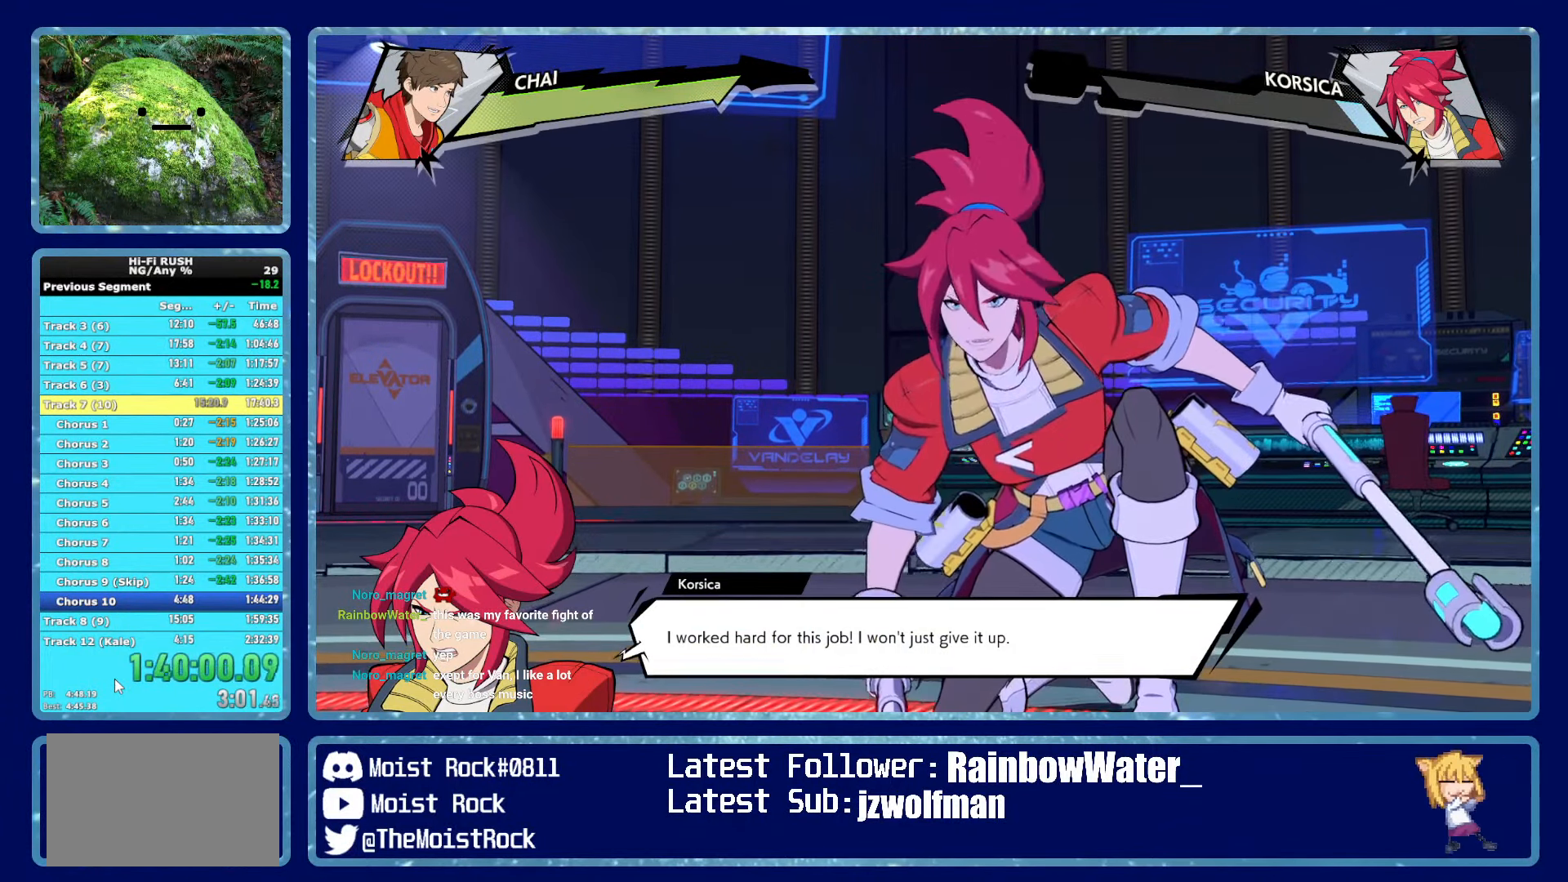
{"buttons": [], "left_stick": "center", "right_stick": "center", "events": [[33, "A", "down"], [83, "A", "up"], [166, "A", "down"], [233, "A", "up"], [316, "A", "down"], [366, "A", "up"], [450, "A", "down"], [500, "A", "up"]]}
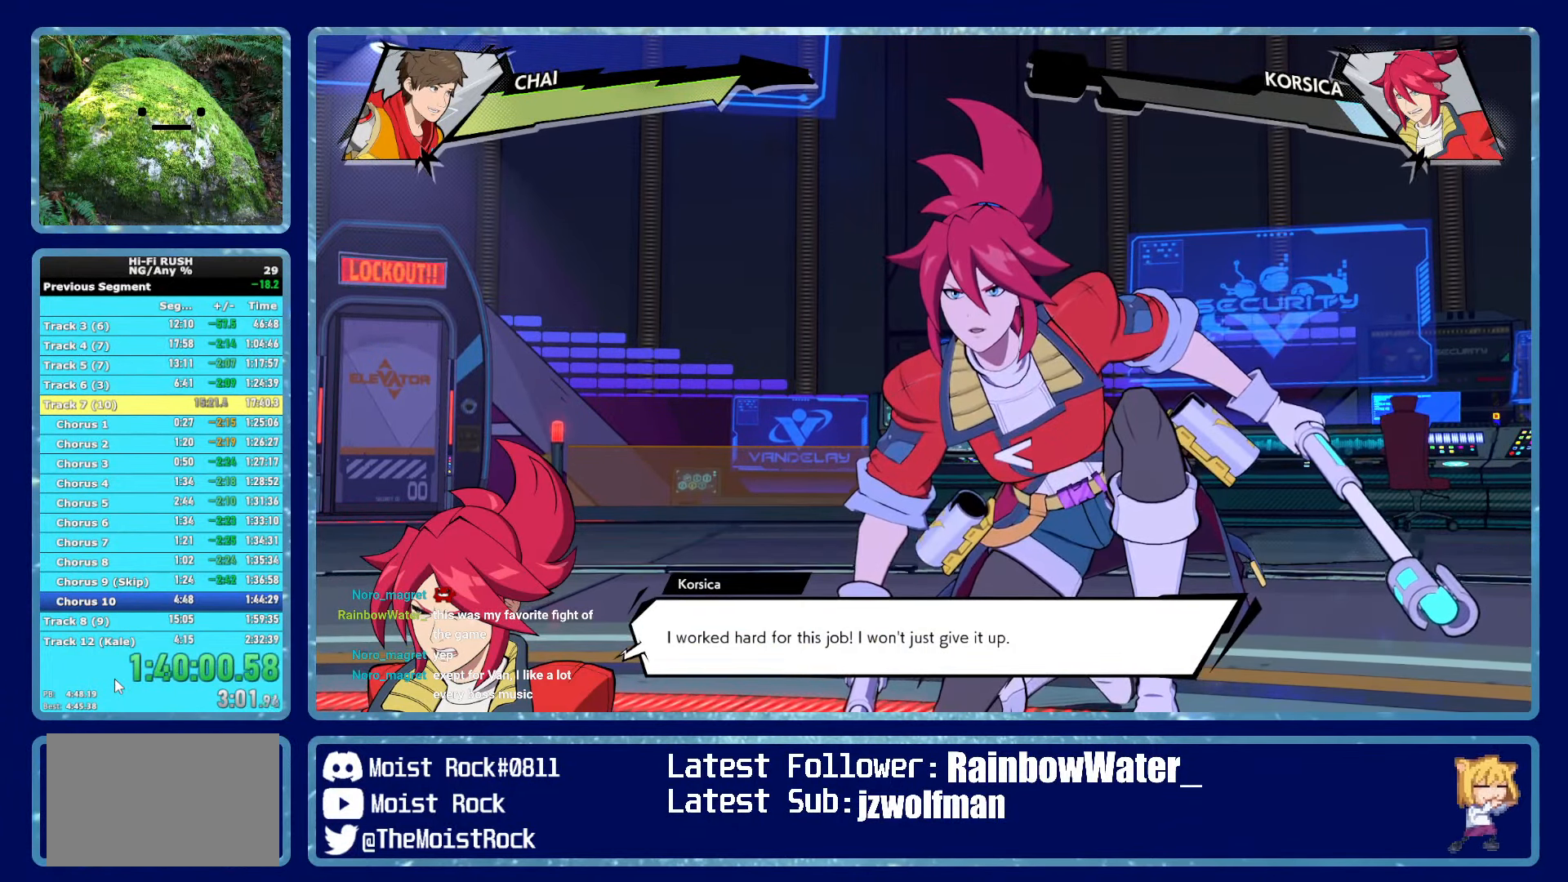
{"buttons": [], "left_stick": "center", "right_stick": "center", "events": [[83, "A", "down"], [150, "A", "up"], [233, "A", "down"], [300, "A", "up"], [366, "A", "down"], [433, "A", "up"]]}
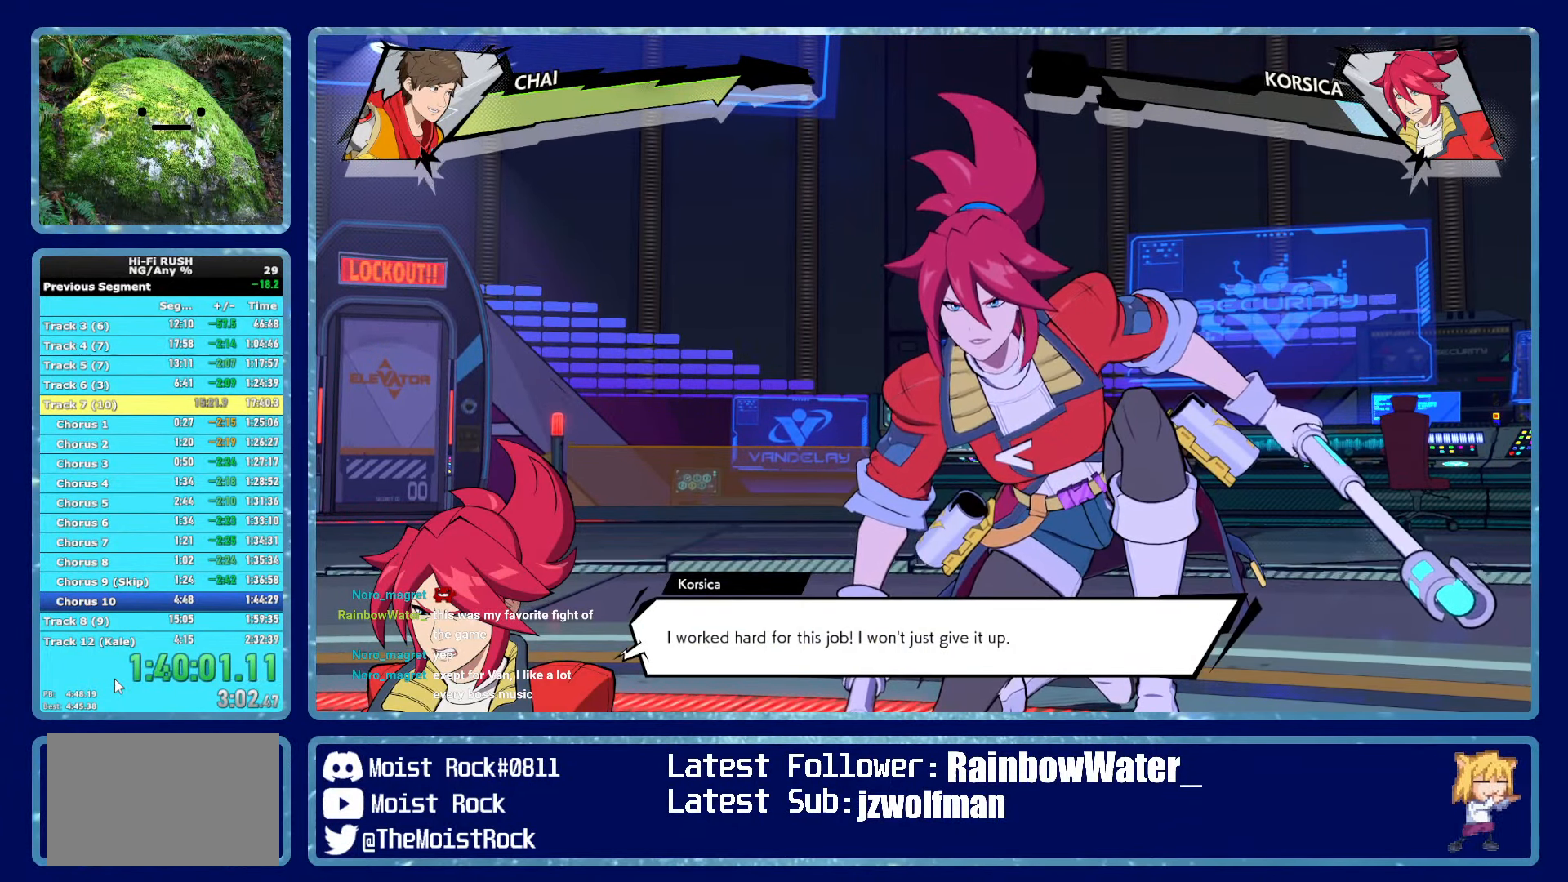
{"buttons": [], "left_stick": "center", "right_stick": "center", "events": [[16, "A", "down"], [66, "A", "up"], [150, "A", "down"], [216, "A", "up"], [300, "A", "down"], [350, "A", "up"], [433, "A", "down"], [500, "A", "up"]]}
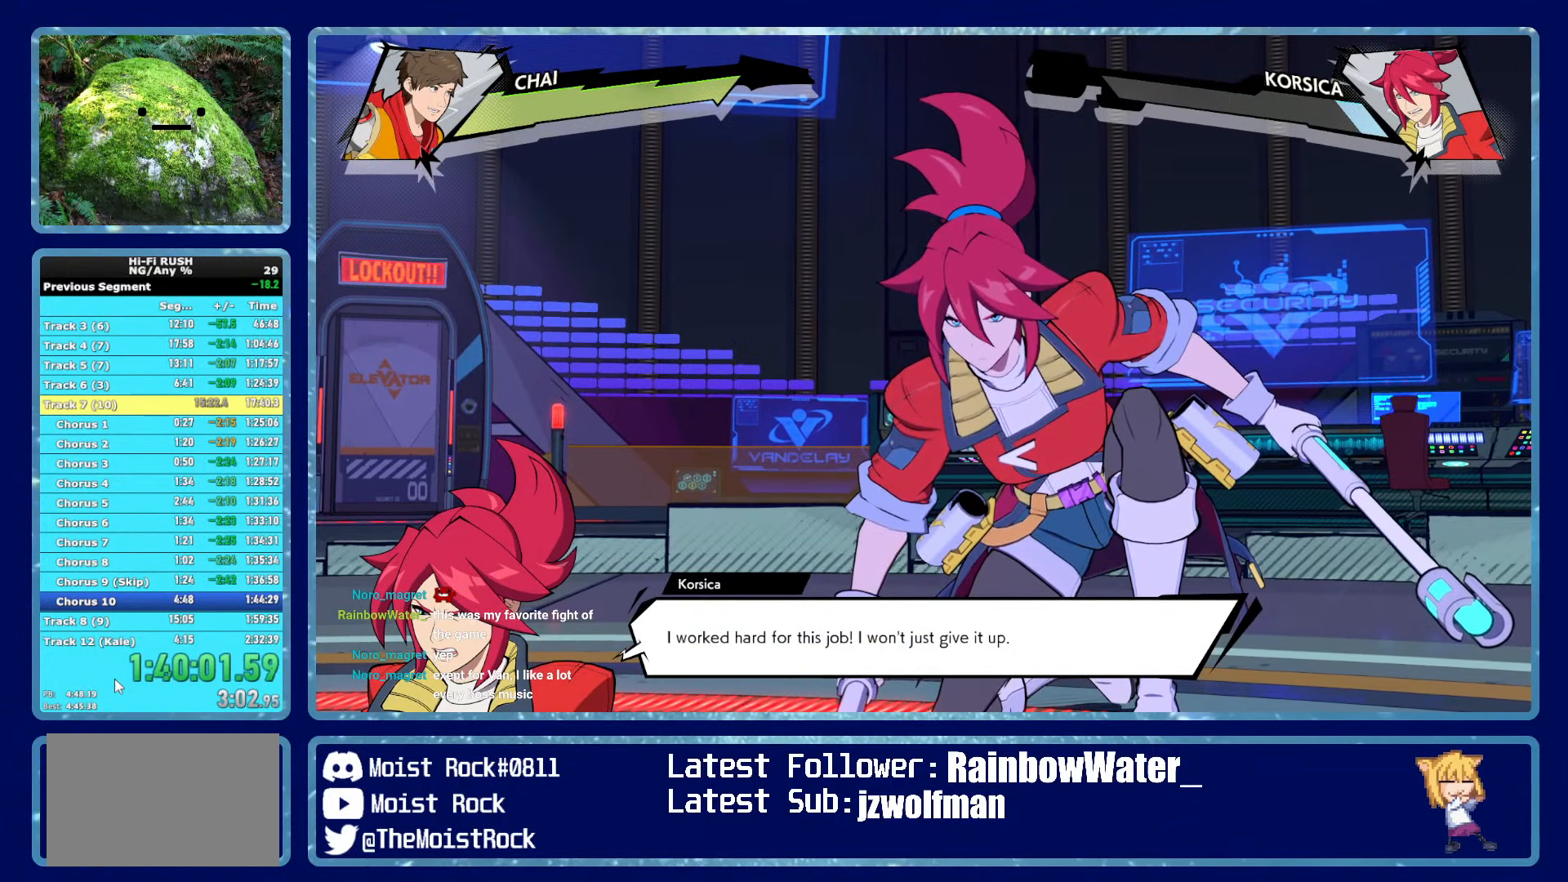
{"buttons": [], "left_stick": "center", "right_stick": "center", "events": [[83, "A", "down"], [150, "A", "up"], [233, "A", "down"], [300, "A", "up"], [383, "A", "down"], [433, "A", "up"]]}